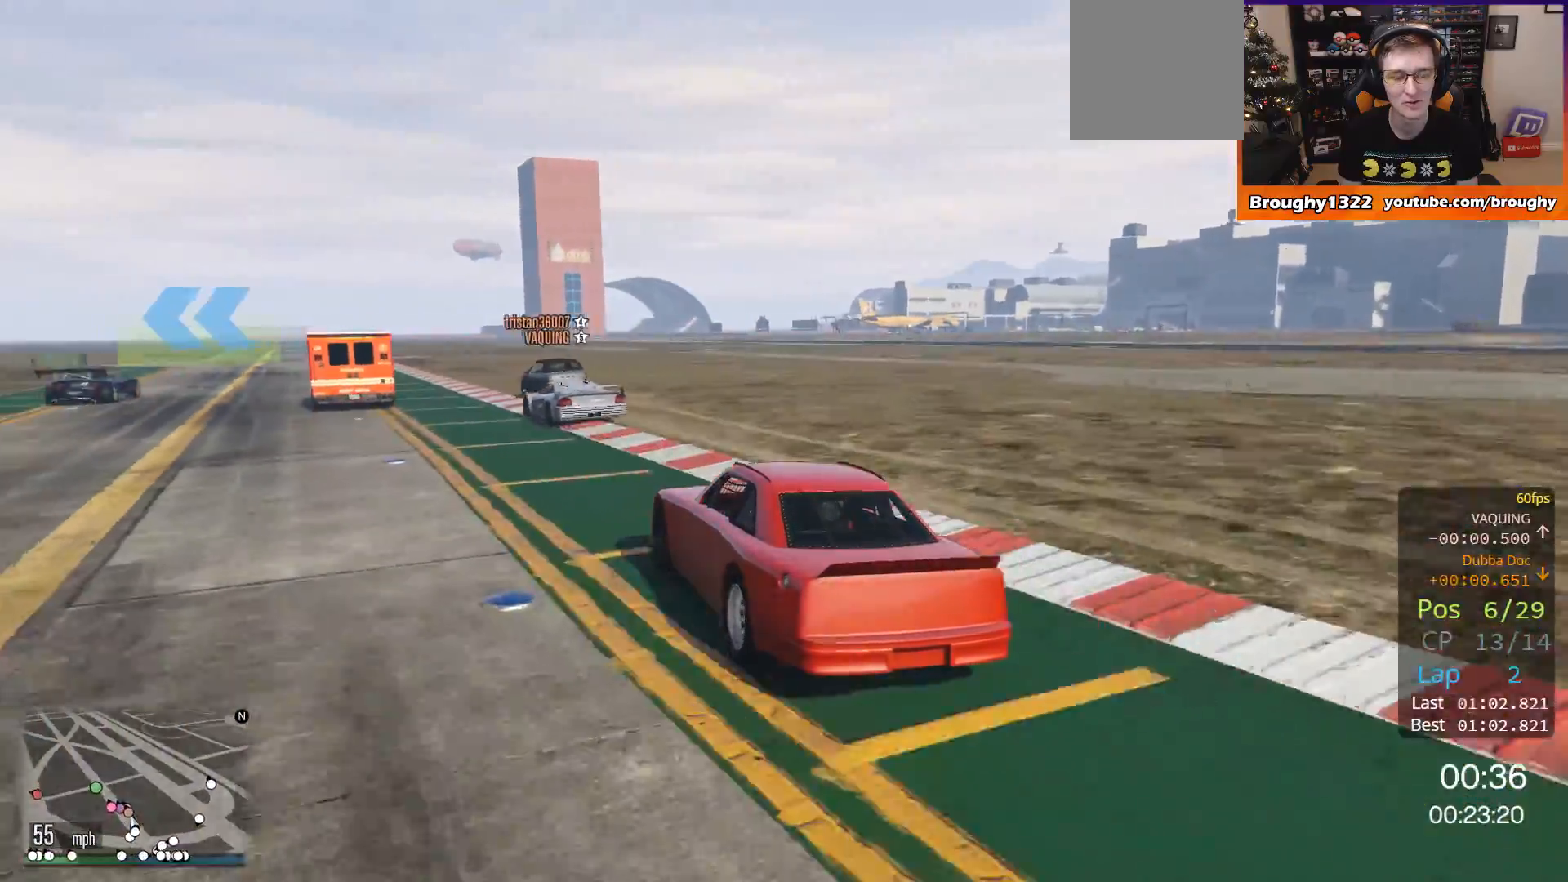
Gameplay with a controller (Xbox layout); each line is a JSON object with the inputs held at the frame after it. "events" lists button and stick changes between this image and that frame as [ms after this image, input, new state], when the widget could be followed in between. Not read: R3.
{"buttons": ["R2"], "left_stick": "right", "right_stick": "center", "events": [[300, "left_stick", "up-left"], [434, "left_stick", "right"]]}
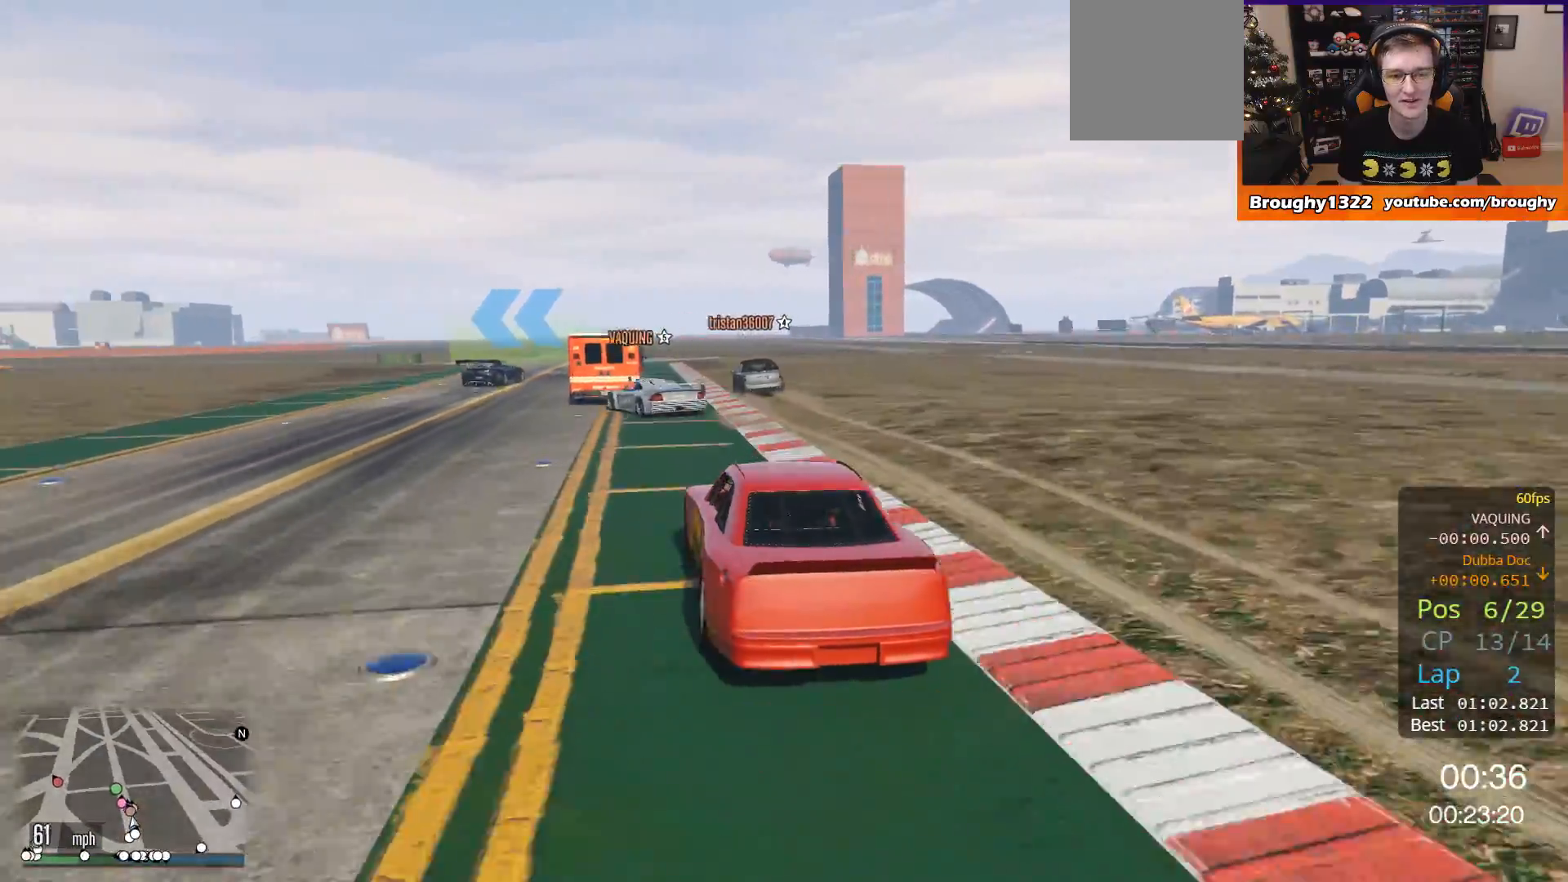
{"buttons": ["R2"], "left_stick": "center", "right_stick": "center", "events": [[101, "left_stick", "center"], [267, "left_stick", "up-left"], [401, "left_stick", "center"]]}
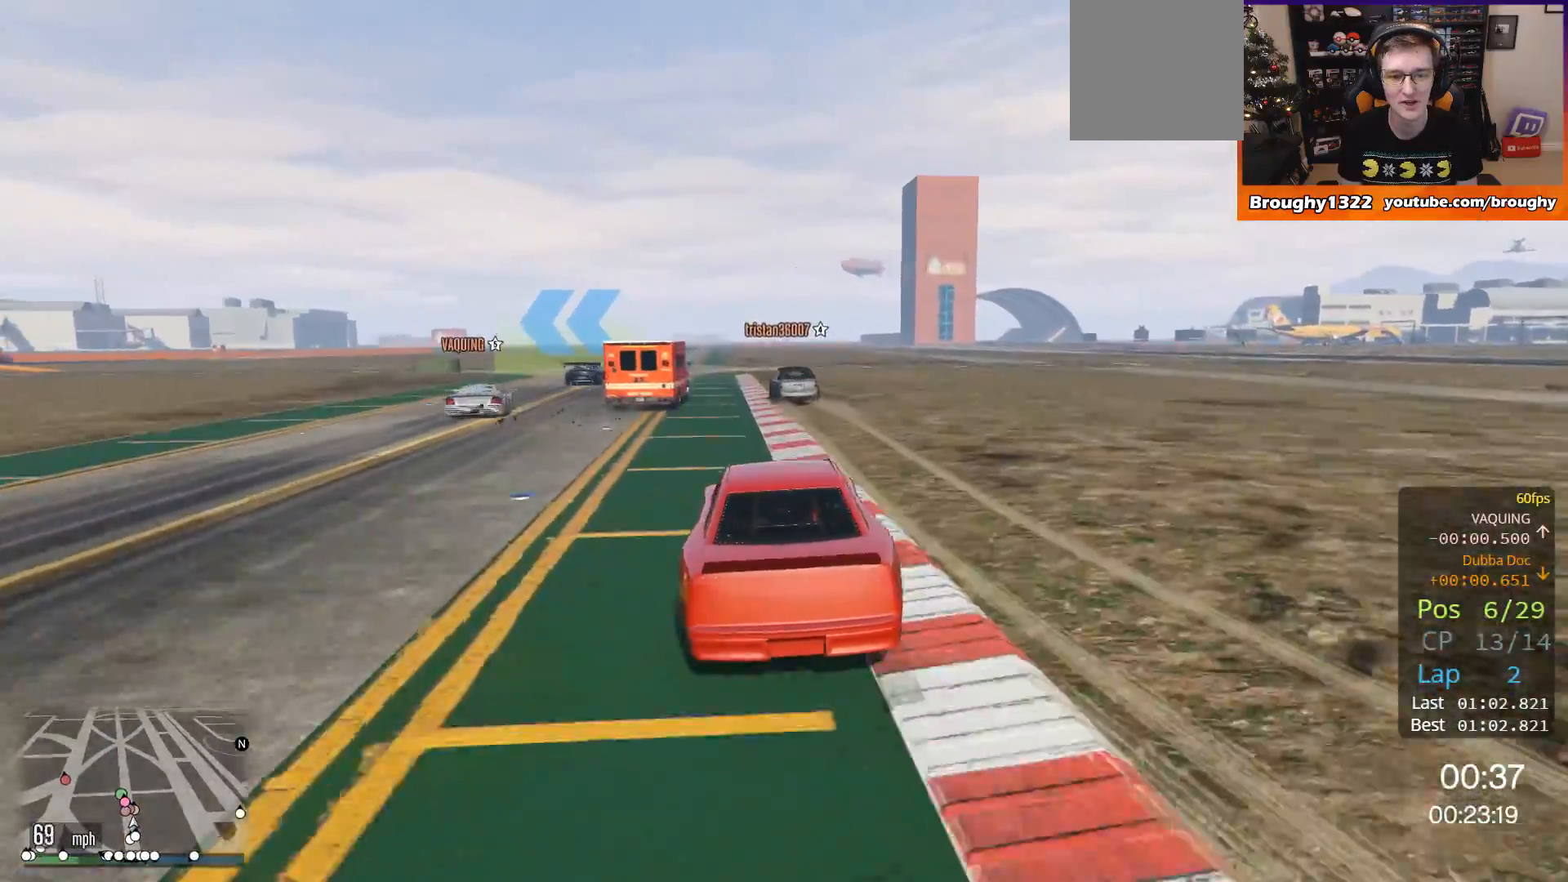
{"buttons": ["R2"], "left_stick": "up-left", "right_stick": "center", "events": [[233, "left_stick", "up-left"], [334, "left_stick", "center"], [467, "left_stick", "up-left"]]}
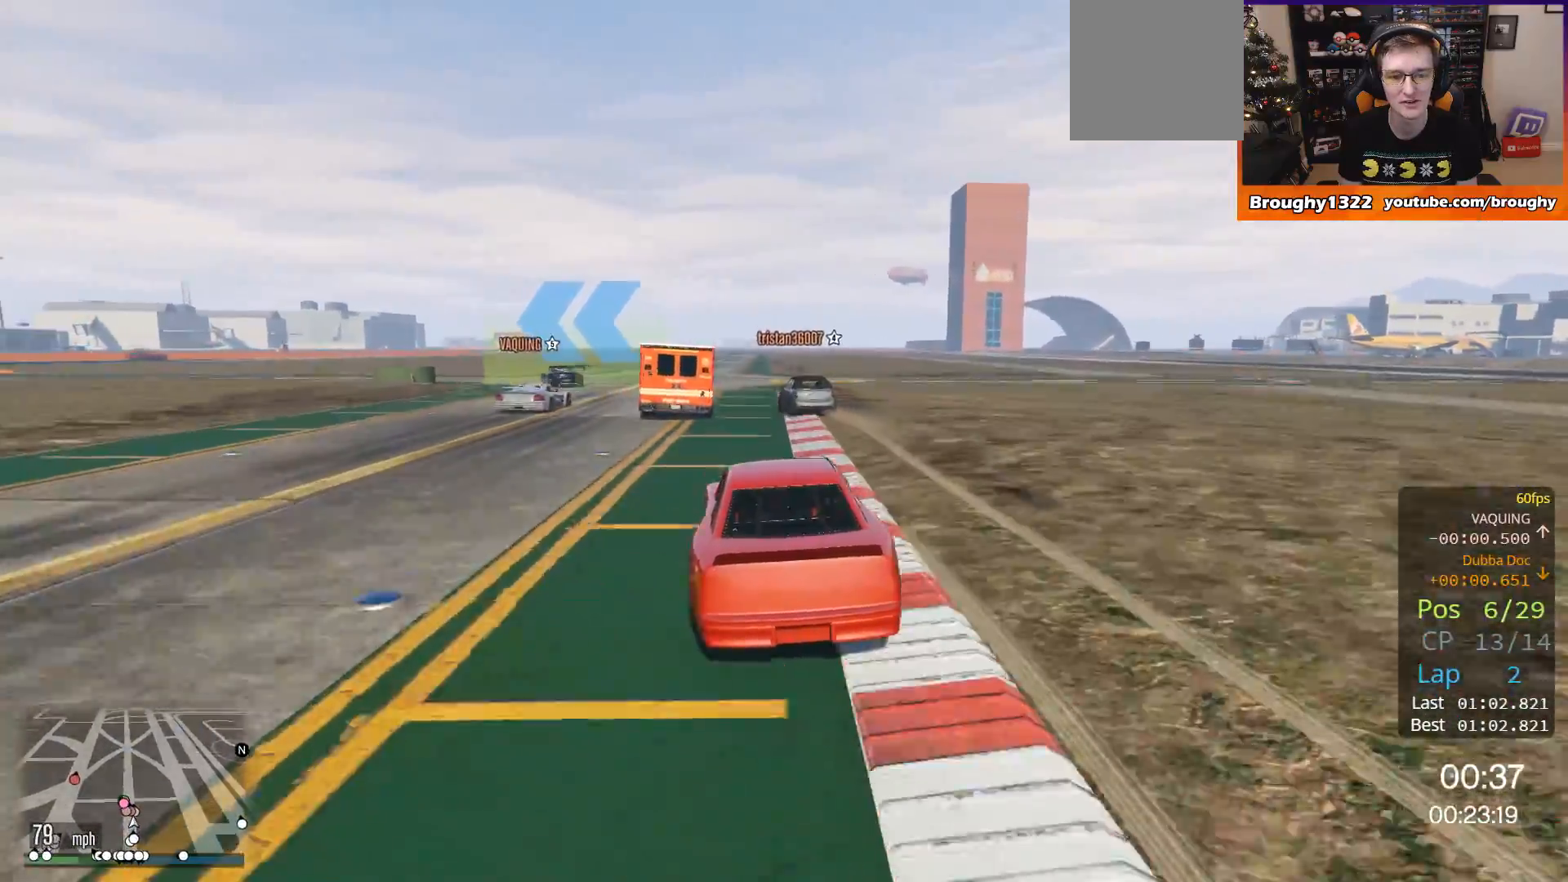
{"buttons": [], "left_stick": "up-left", "right_stick": "center", "events": [[134, "L2", "down"], [167, "R2", "up"], [301, "L2", "up"], [301, "left_stick", "center"], [367, "left_stick", "left"], [468, "L2", "down"], [501, "L2", "up"], [501, "left_stick", "up-left"]]}
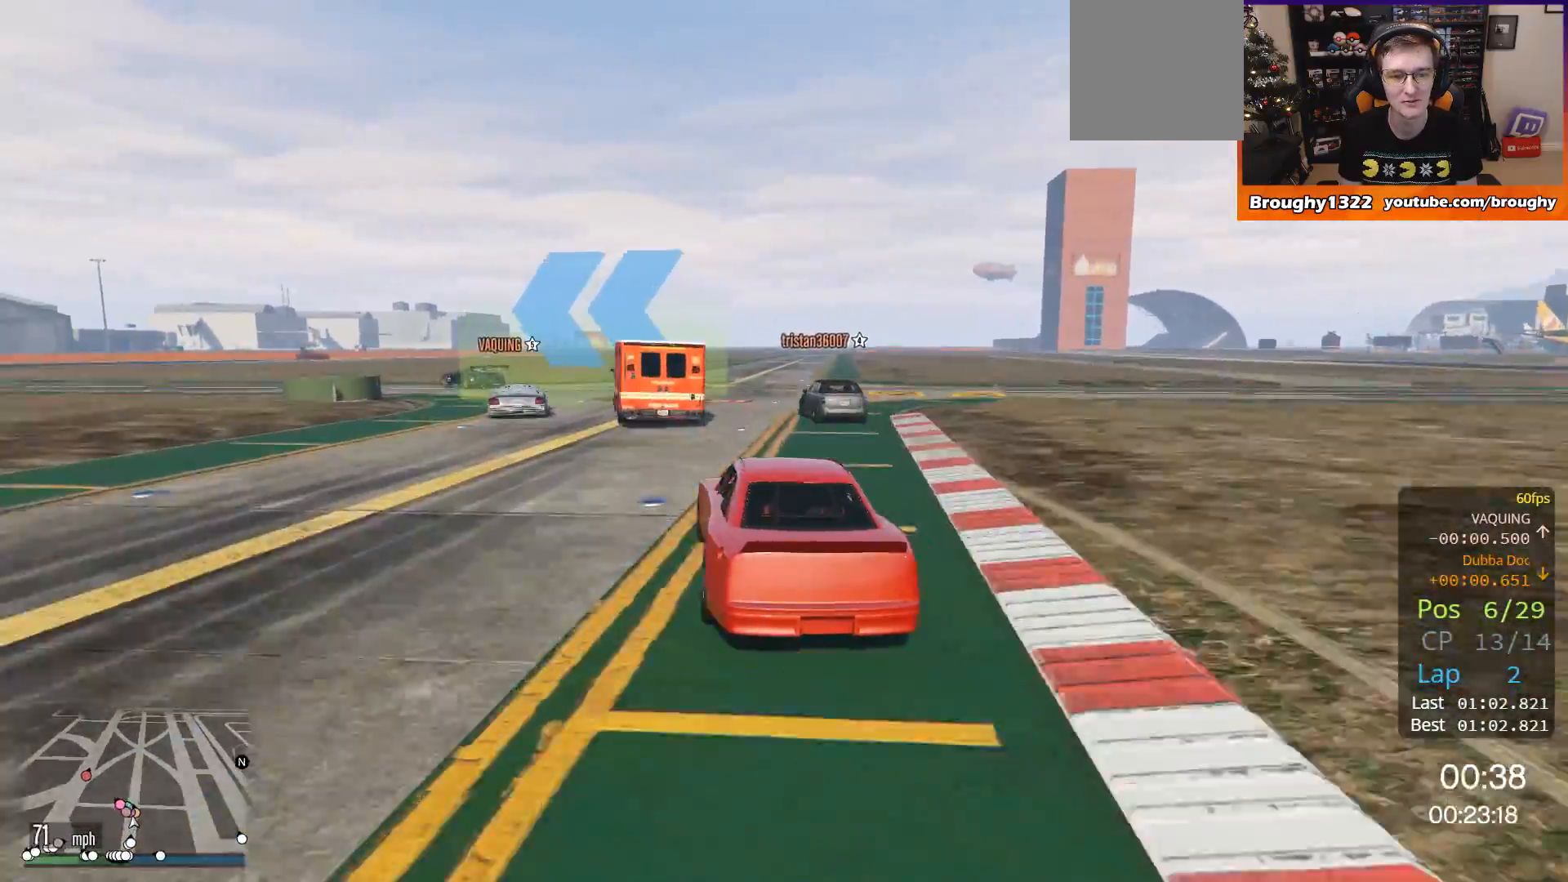
{"buttons": [], "left_stick": "up-left", "right_stick": "center", "events": [[133, "L2", "down"], [334, "L2", "up"]]}
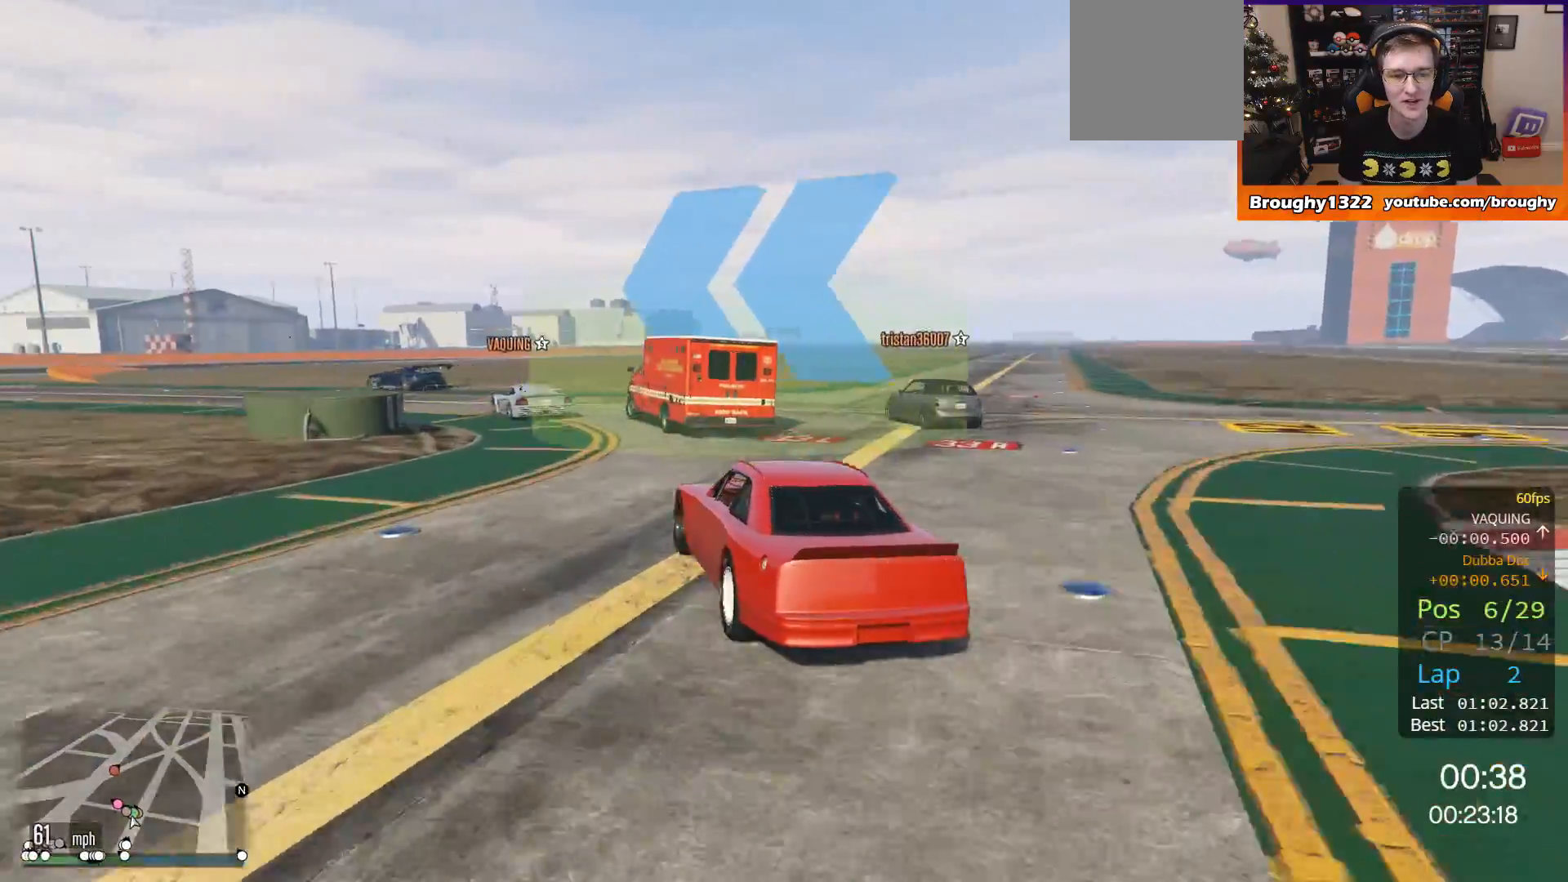
{"buttons": ["R2"], "left_stick": "left", "right_stick": "center", "events": [[34, "left_stick", "left"], [67, "R2", "down"], [301, "left_stick", "center"], [434, "left_stick", "left"]]}
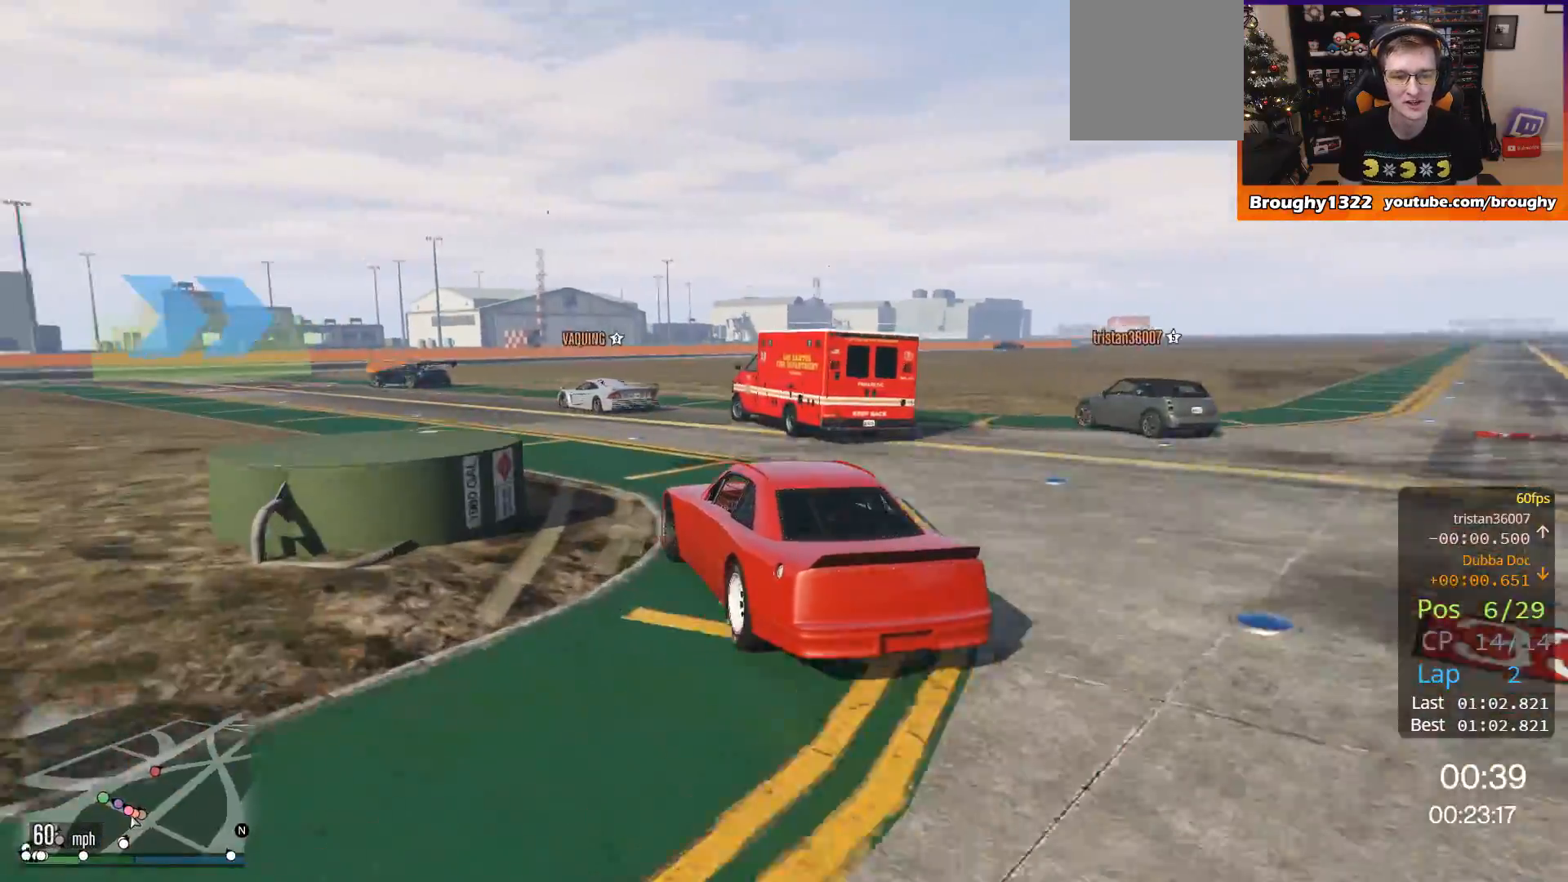
{"buttons": ["R2"], "left_stick": "up-left", "right_stick": "center", "events": [[167, "left_stick", "up-left"]]}
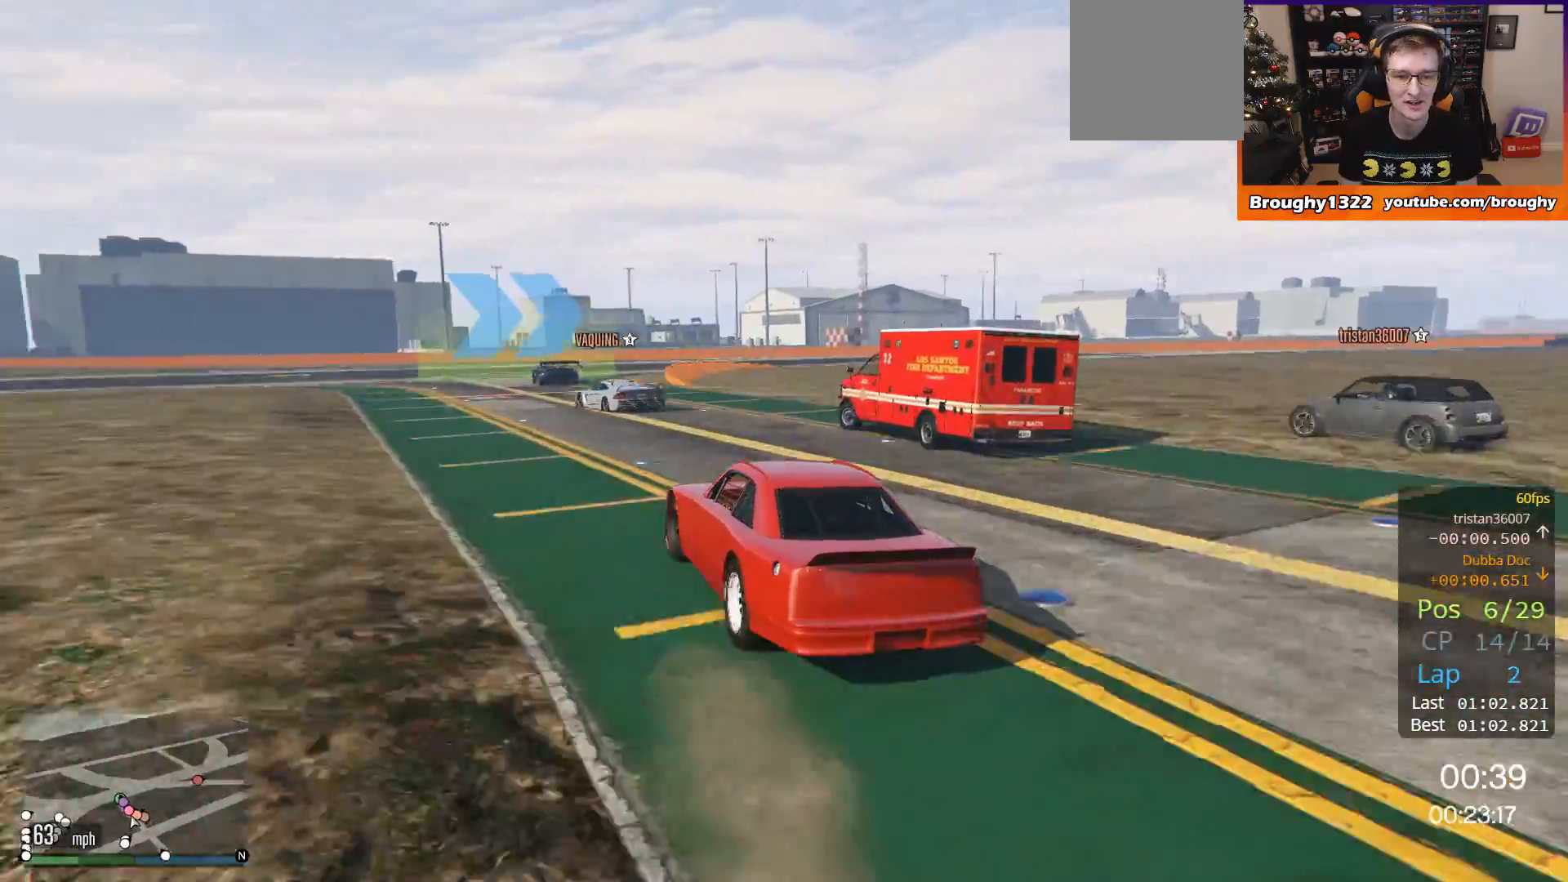
{"buttons": ["R2"], "left_stick": "right", "right_stick": "center", "events": [[134, "left_stick", "center"], [468, "left_stick", "right"]]}
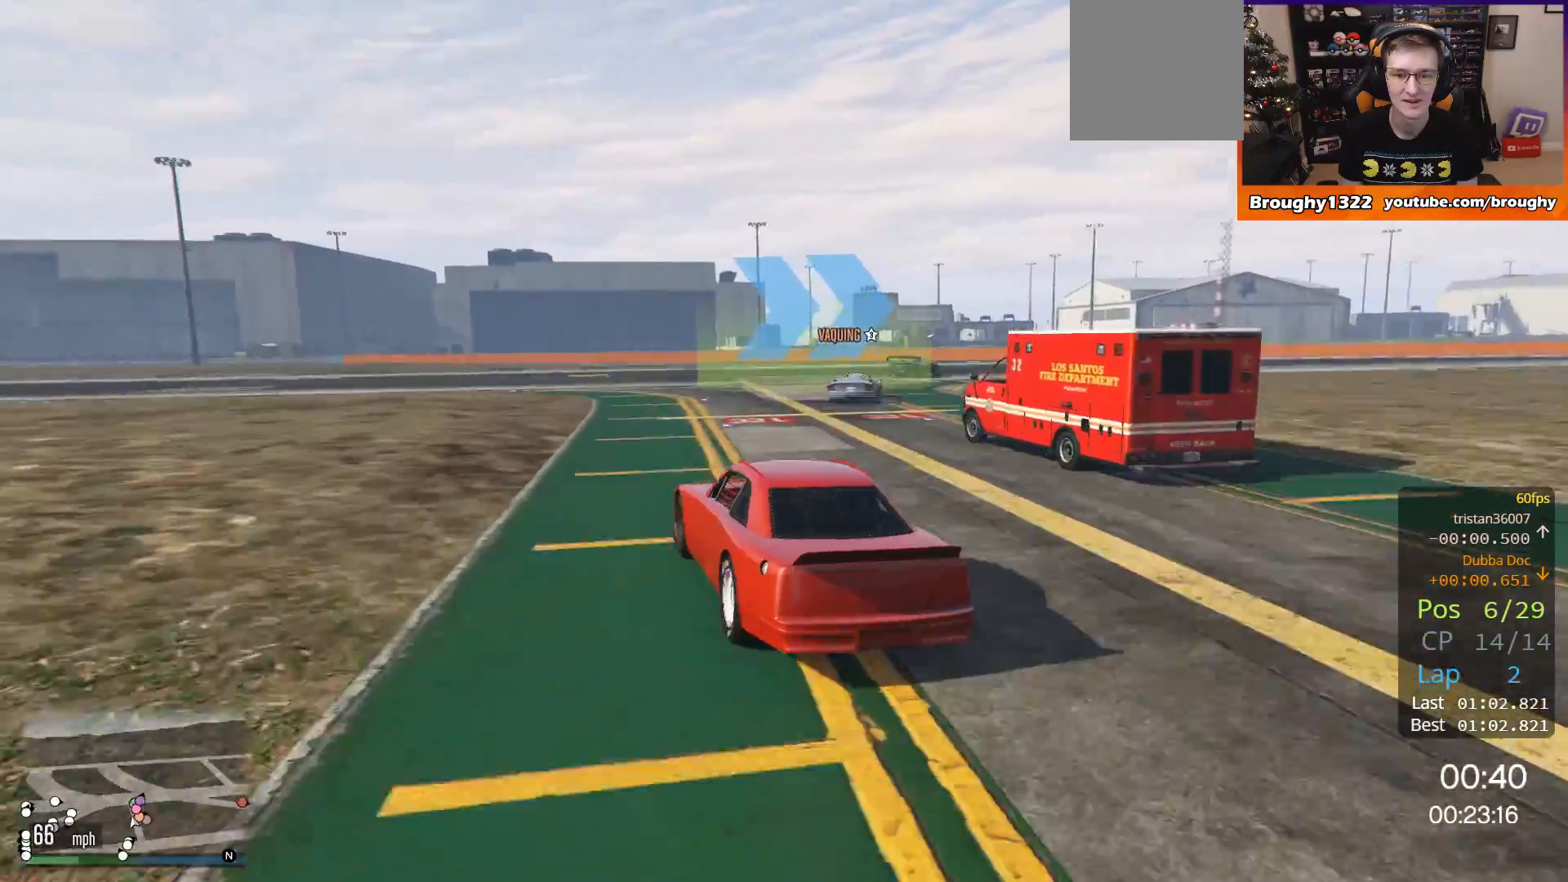
{"buttons": [], "left_stick": "right", "right_stick": "center", "events": [[267, "R2", "up"]]}
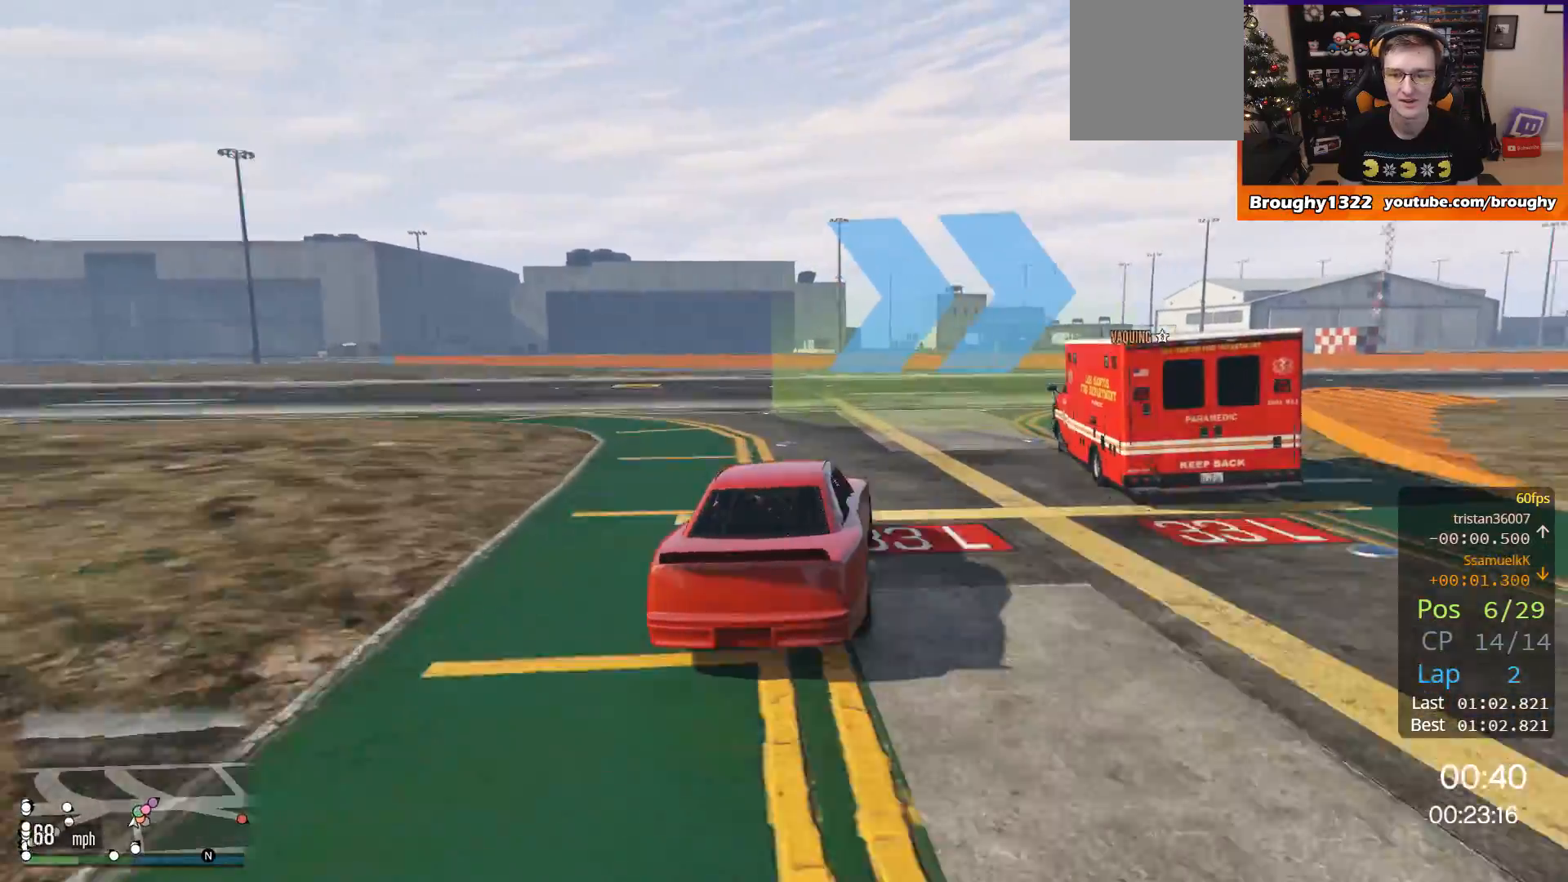
{"buttons": ["R2"], "left_stick": "center", "right_stick": "center", "events": [[34, "L2", "down"], [234, "L2", "up"], [434, "R2", "down"], [434, "left_stick", "center"]]}
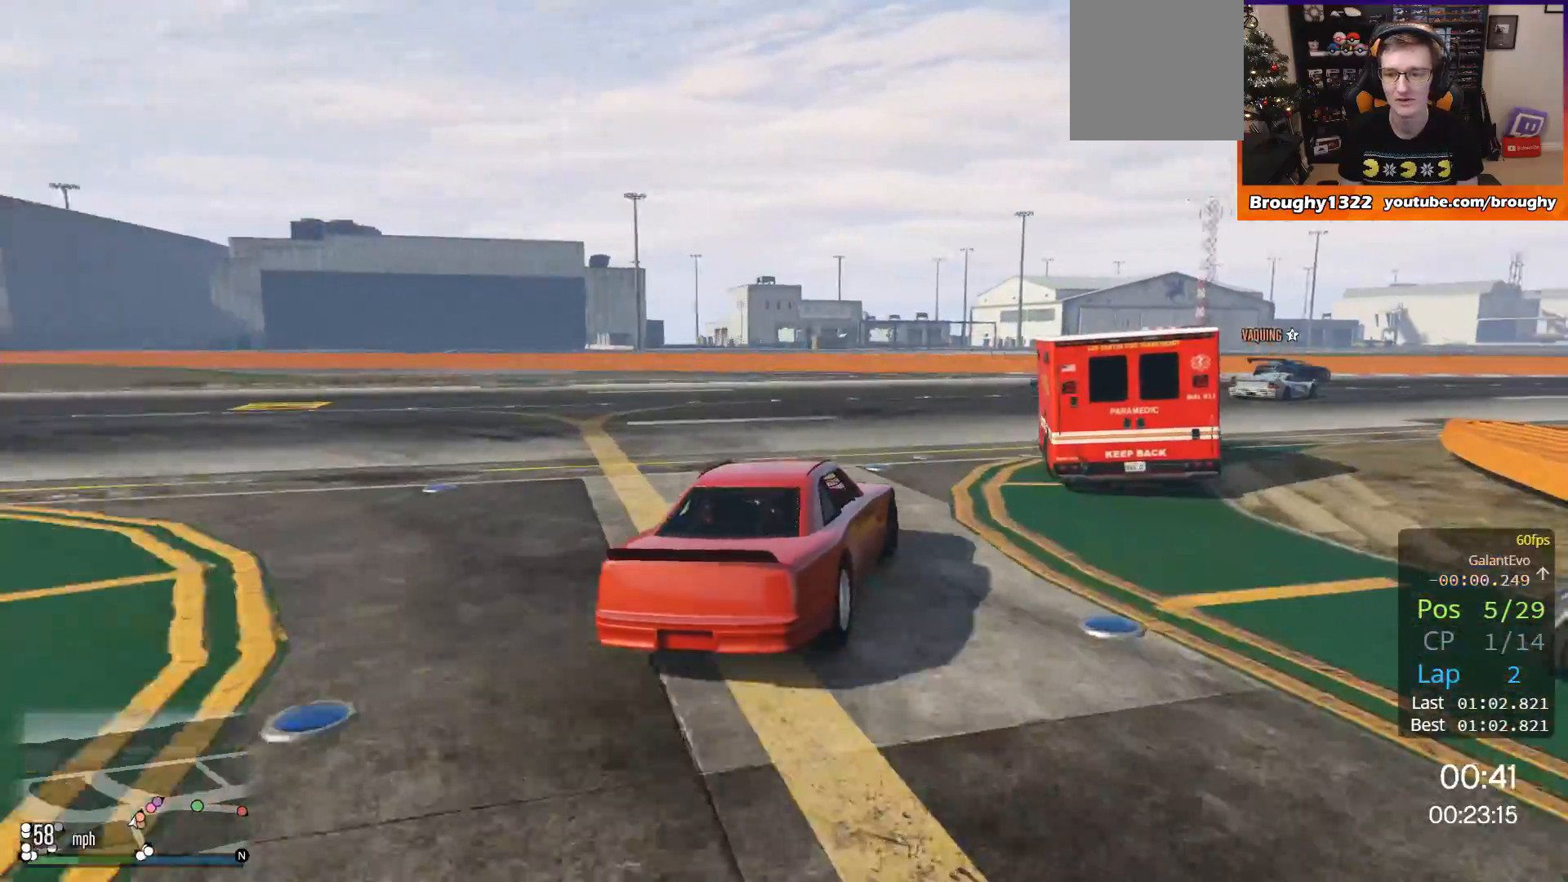
{"buttons": ["R2"], "left_stick": "right", "right_stick": "center", "events": [[67, "left_stick", "right"], [367, "left_stick", "center"], [434, "left_stick", "right"]]}
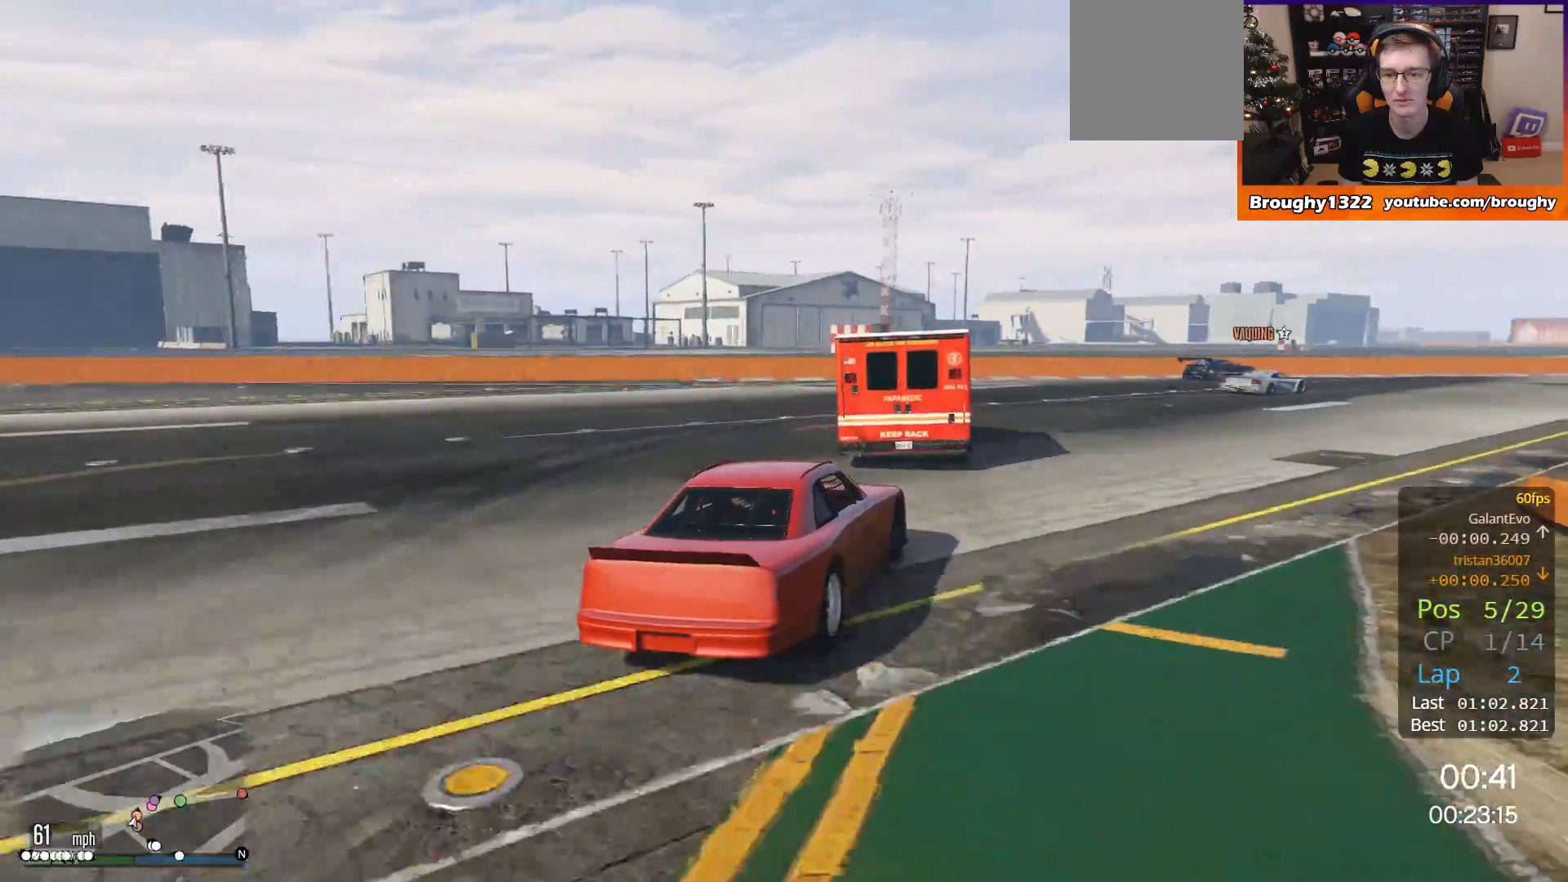
{"buttons": ["R2"], "left_stick": "center", "right_stick": "center", "events": [[434, "left_stick", "center"]]}
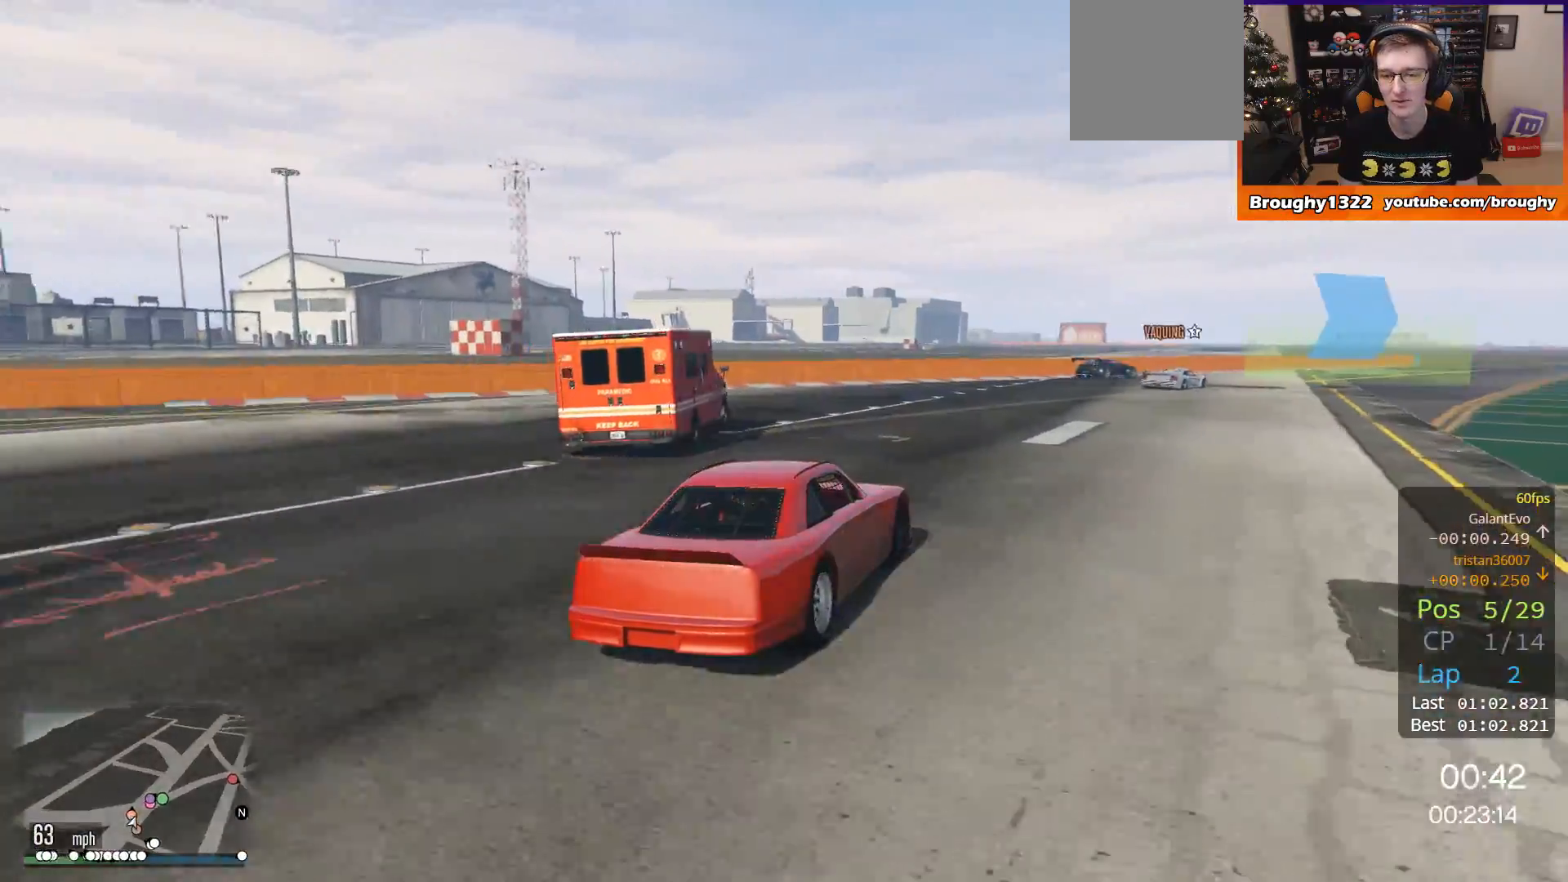
{"buttons": ["R2"], "left_stick": "right", "right_stick": "center", "events": [[67, "left_stick", "right"], [267, "left_stick", "center"], [400, "left_stick", "right"]]}
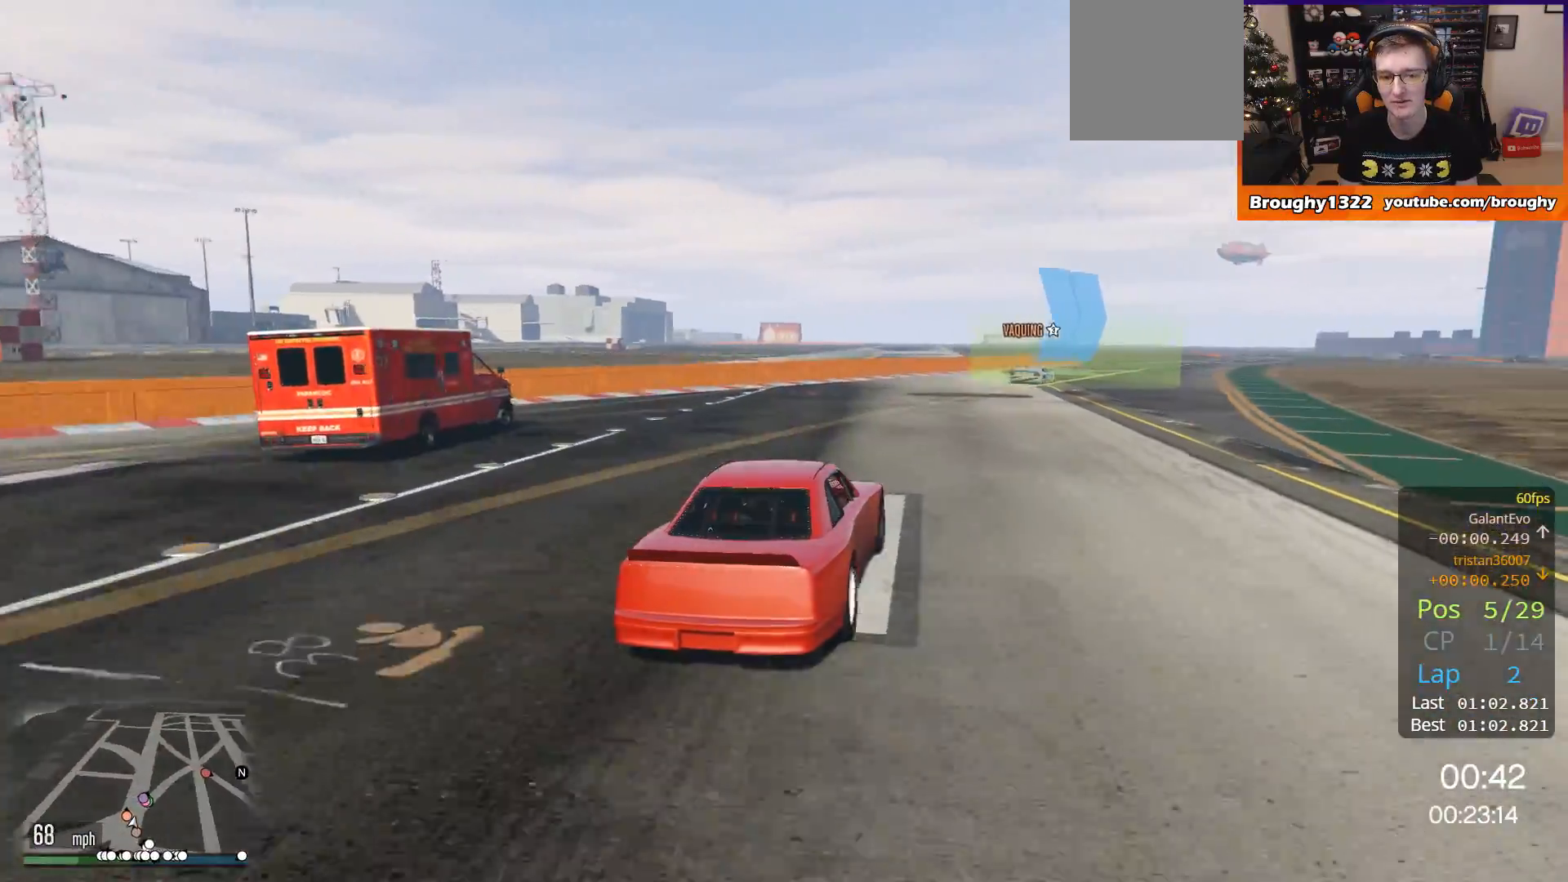
{"buttons": ["R2"], "left_stick": "center", "right_stick": "center", "events": [[34, "left_stick", "center"], [234, "left_stick", "right"], [334, "left_stick", "center"]]}
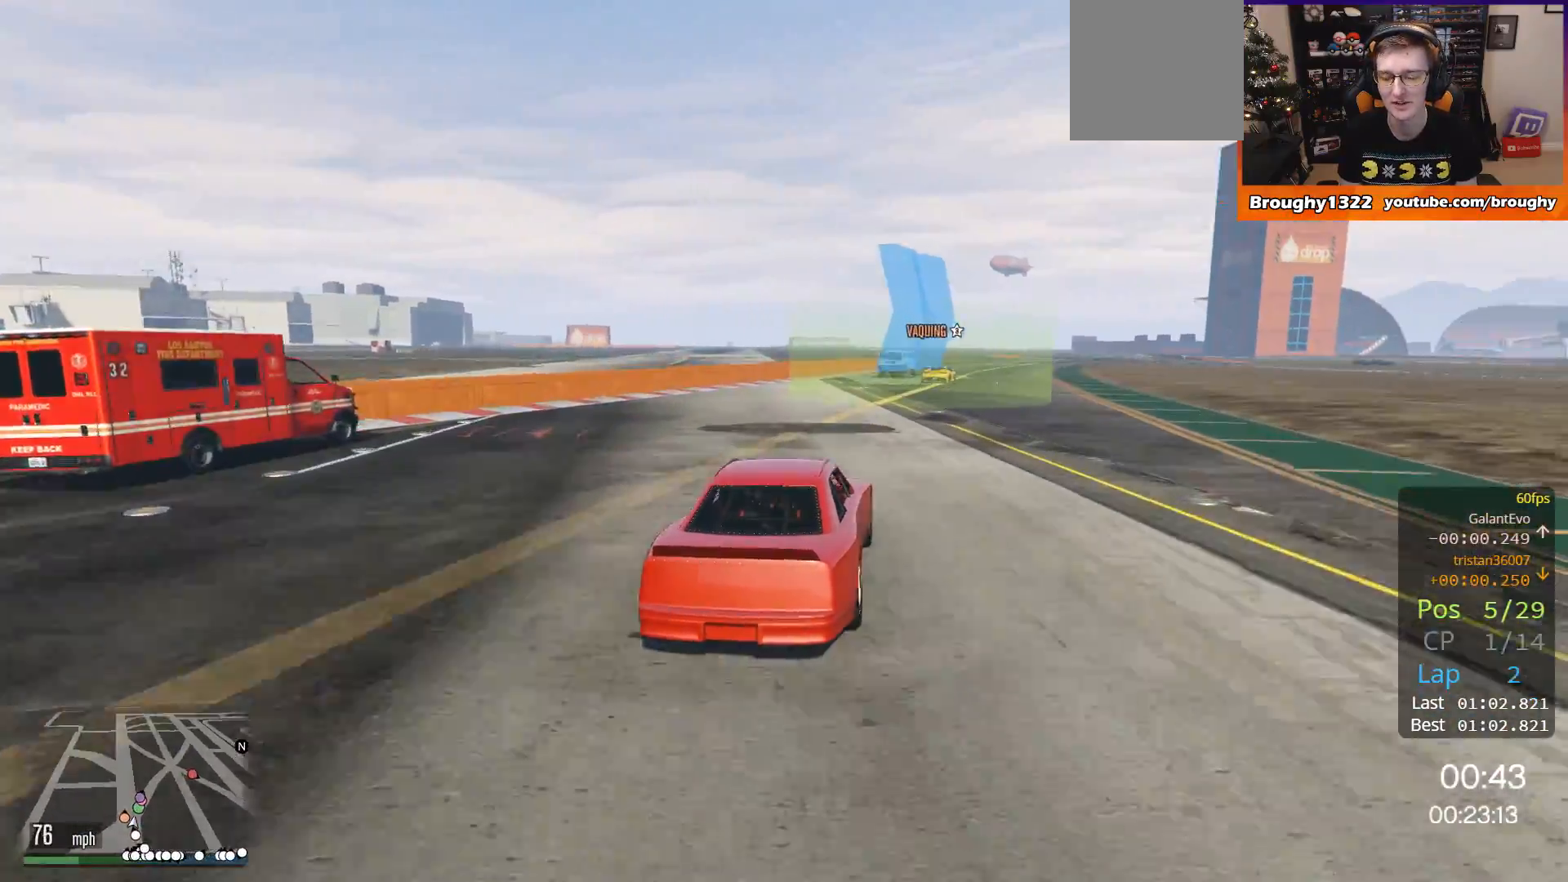
{"buttons": ["R2"], "left_stick": "center", "right_stick": "center", "events": [[117, "left_stick", "right"], [233, "left_stick", "center"]]}
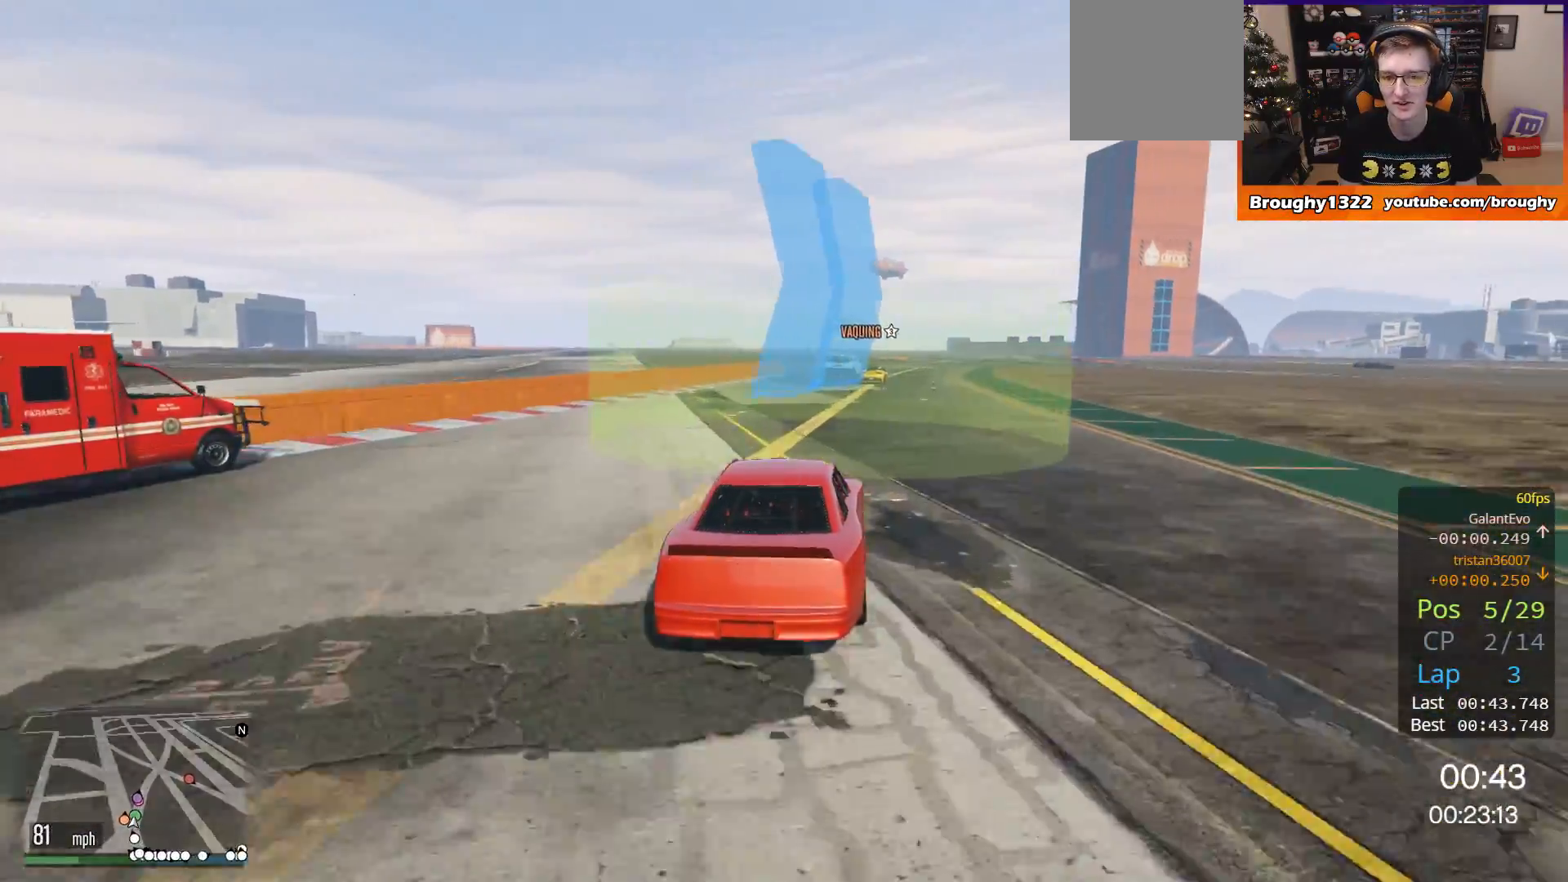
{"buttons": ["R2"], "left_stick": "right", "right_stick": "center", "events": [[384, "left_stick", "right"]]}
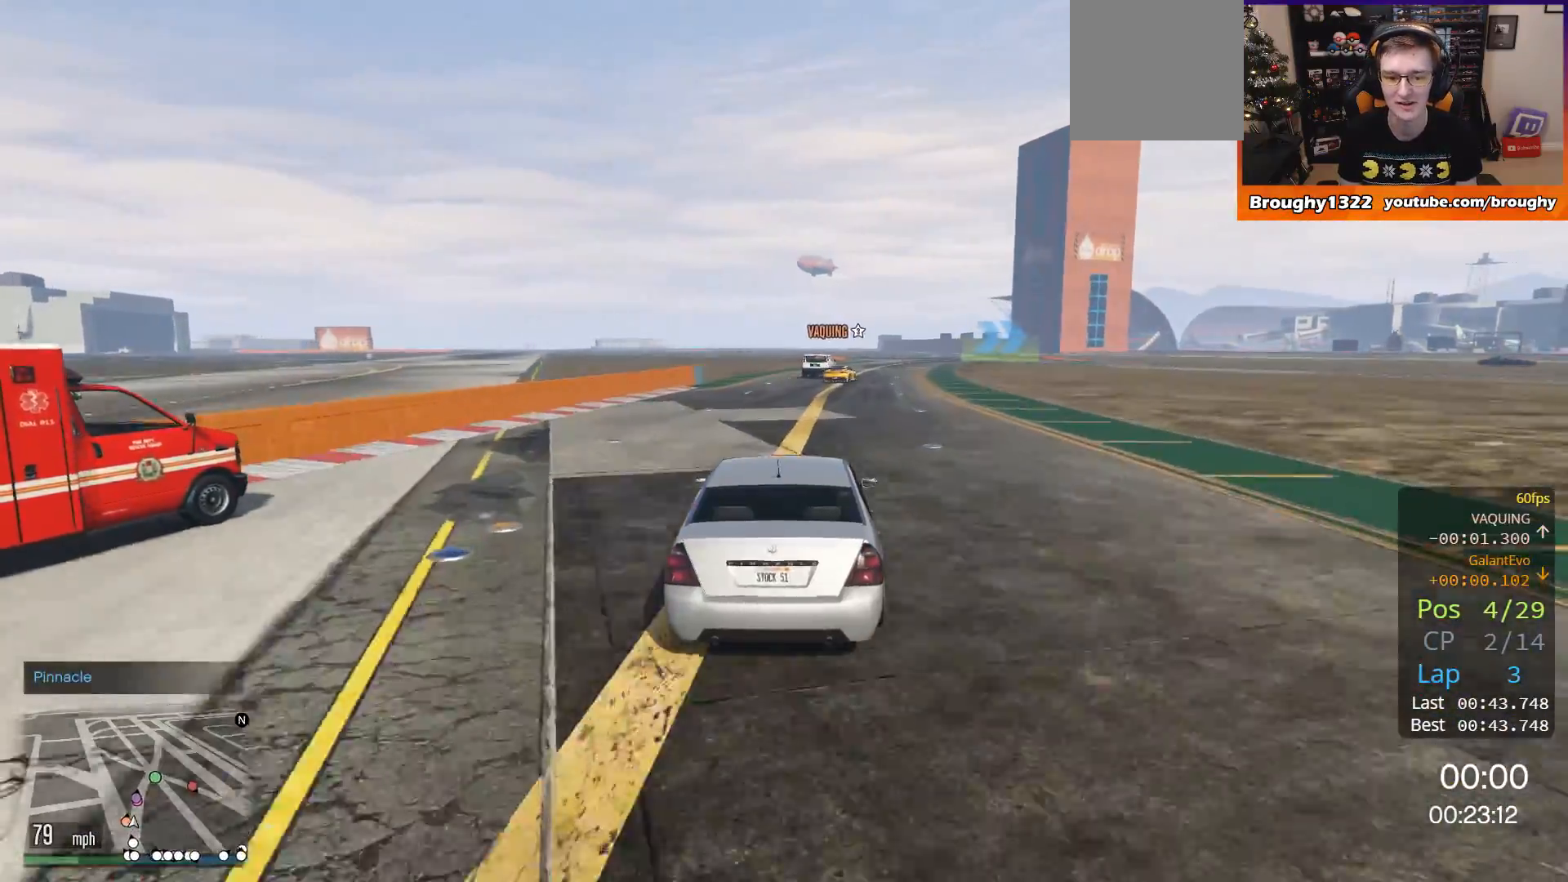
{"buttons": ["R2"], "left_stick": "center", "right_stick": "center", "events": [[50, "left_stick", "center"]]}
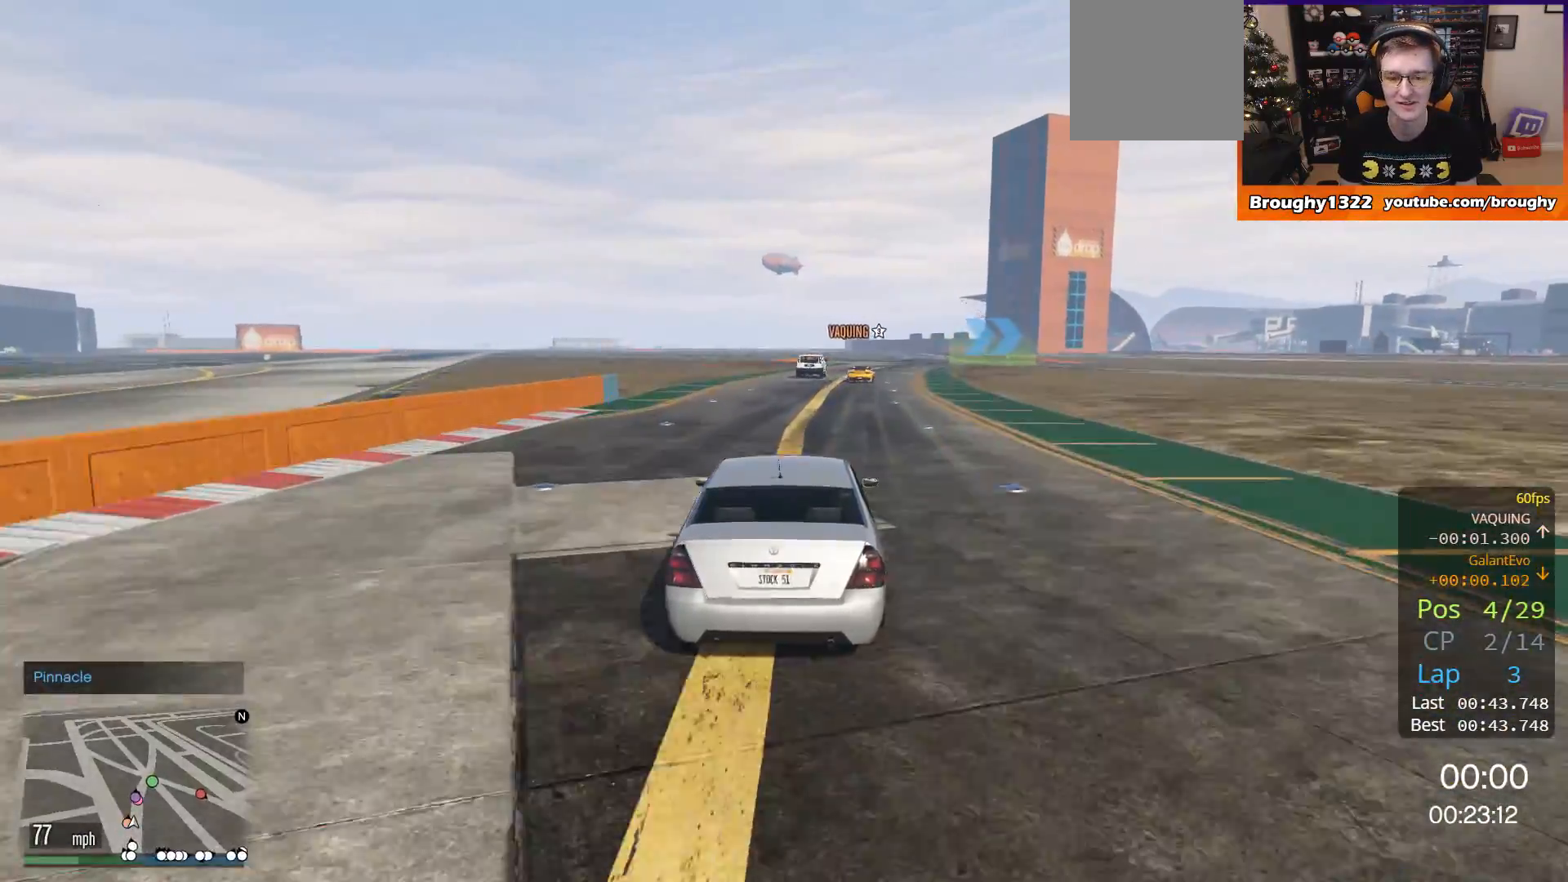
{"buttons": ["R2"], "left_stick": "center", "right_stick": "center", "events": [[84, "left_stick", "right"], [267, "left_stick", "center"]]}
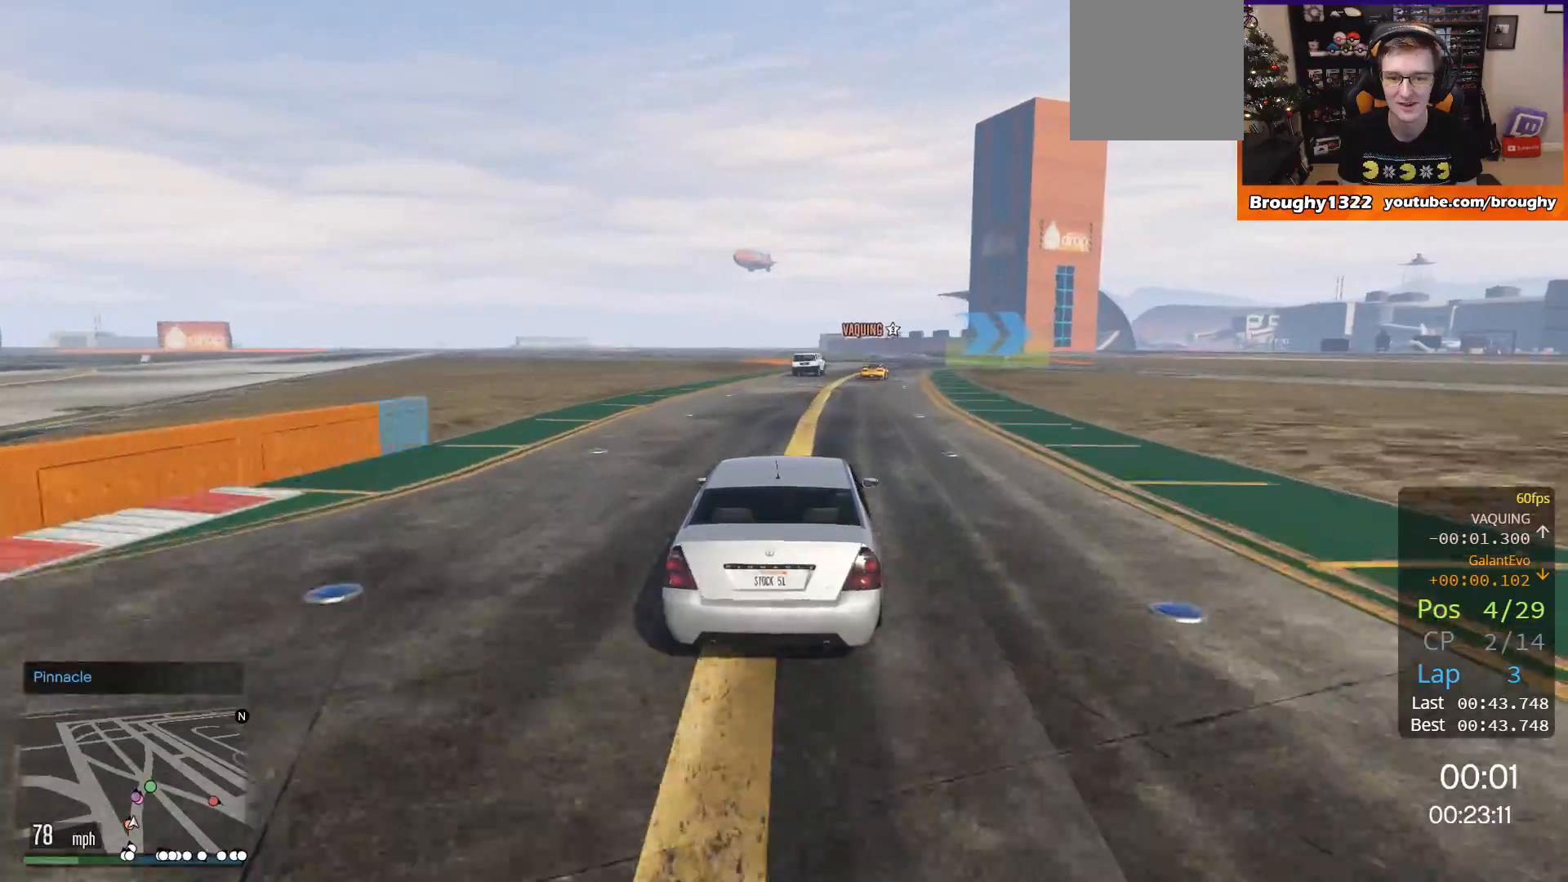
{"buttons": ["R2"], "left_stick": "right", "right_stick": "center", "events": [[501, "left_stick", "right"]]}
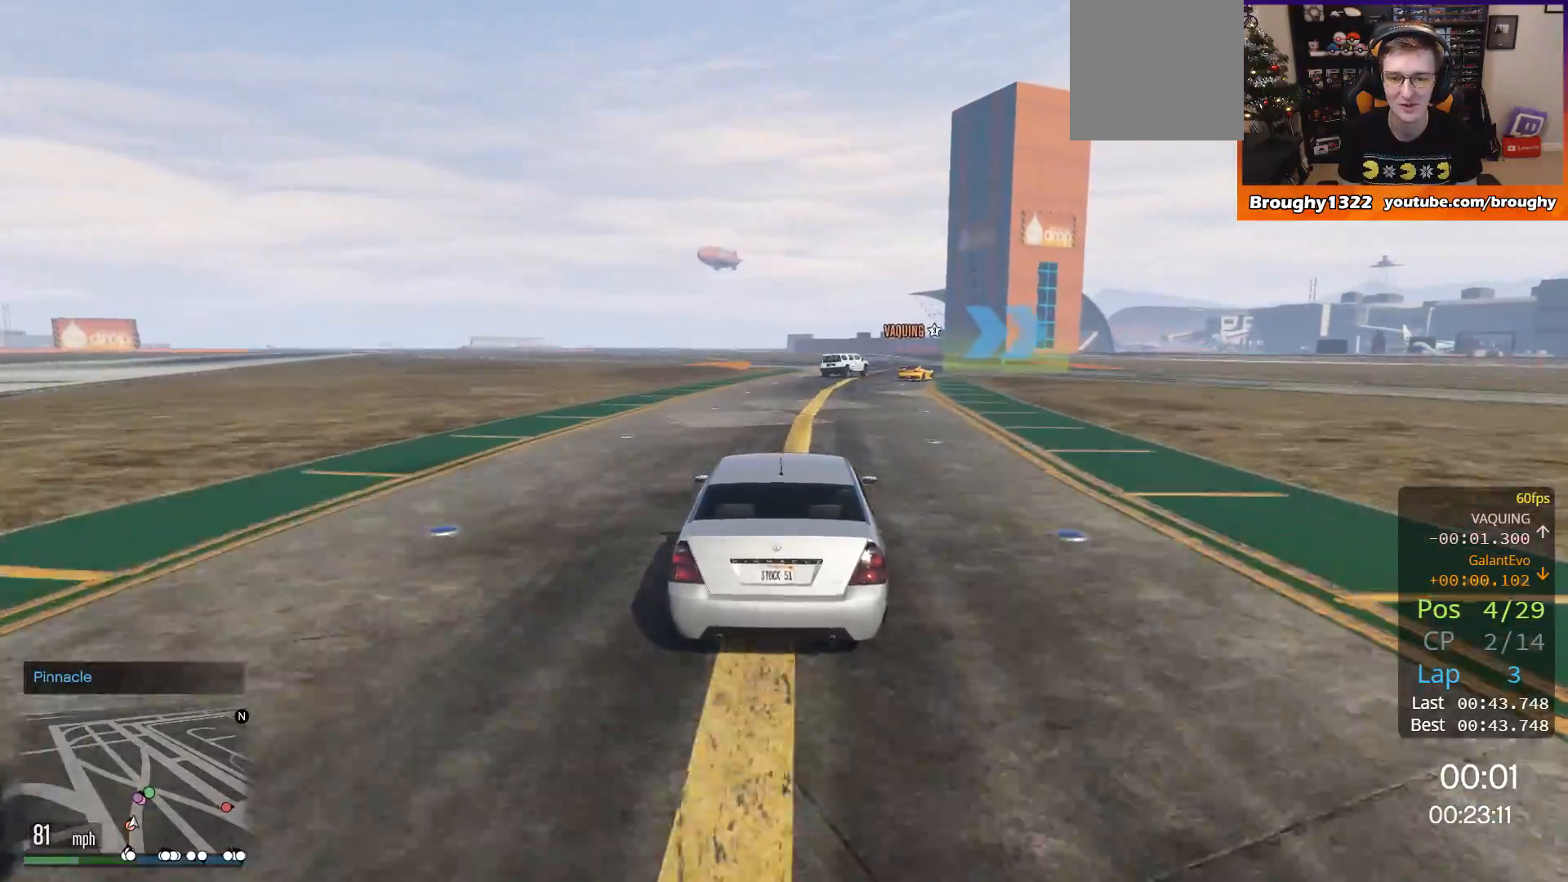
{"buttons": ["R2"], "left_stick": "right", "right_stick": "center", "events": [[133, "left_stick", "center"], [333, "left_stick", "right"]]}
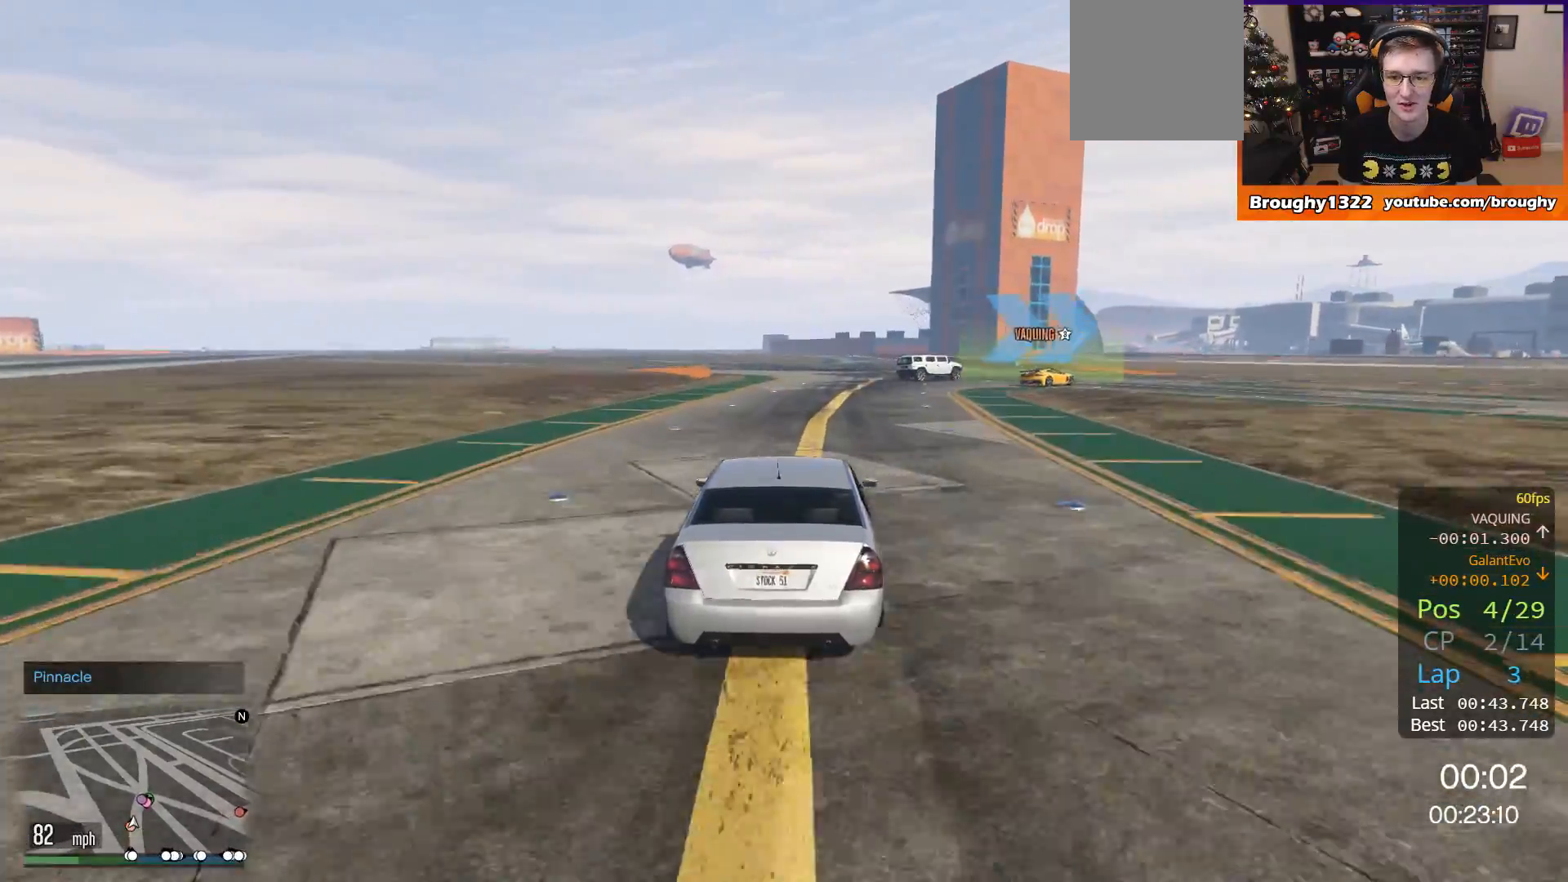
{"buttons": ["L2"], "left_stick": "right", "right_stick": "center", "events": [[301, "R2", "up"], [334, "L2", "down"]]}
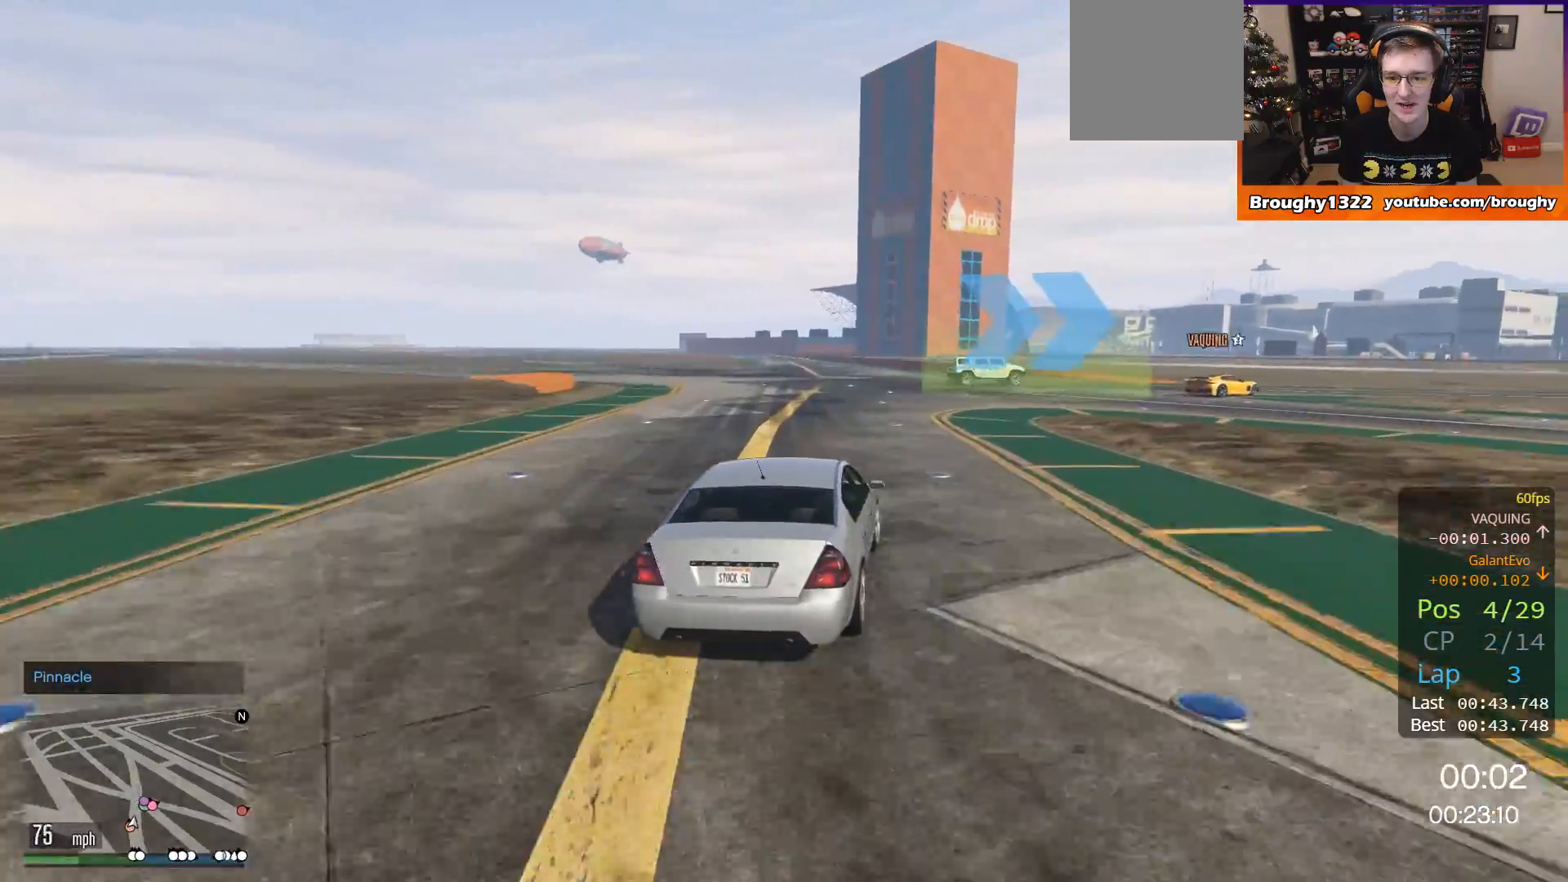
{"buttons": [], "left_stick": "right", "right_stick": "center", "events": [[33, "L2", "up"]]}
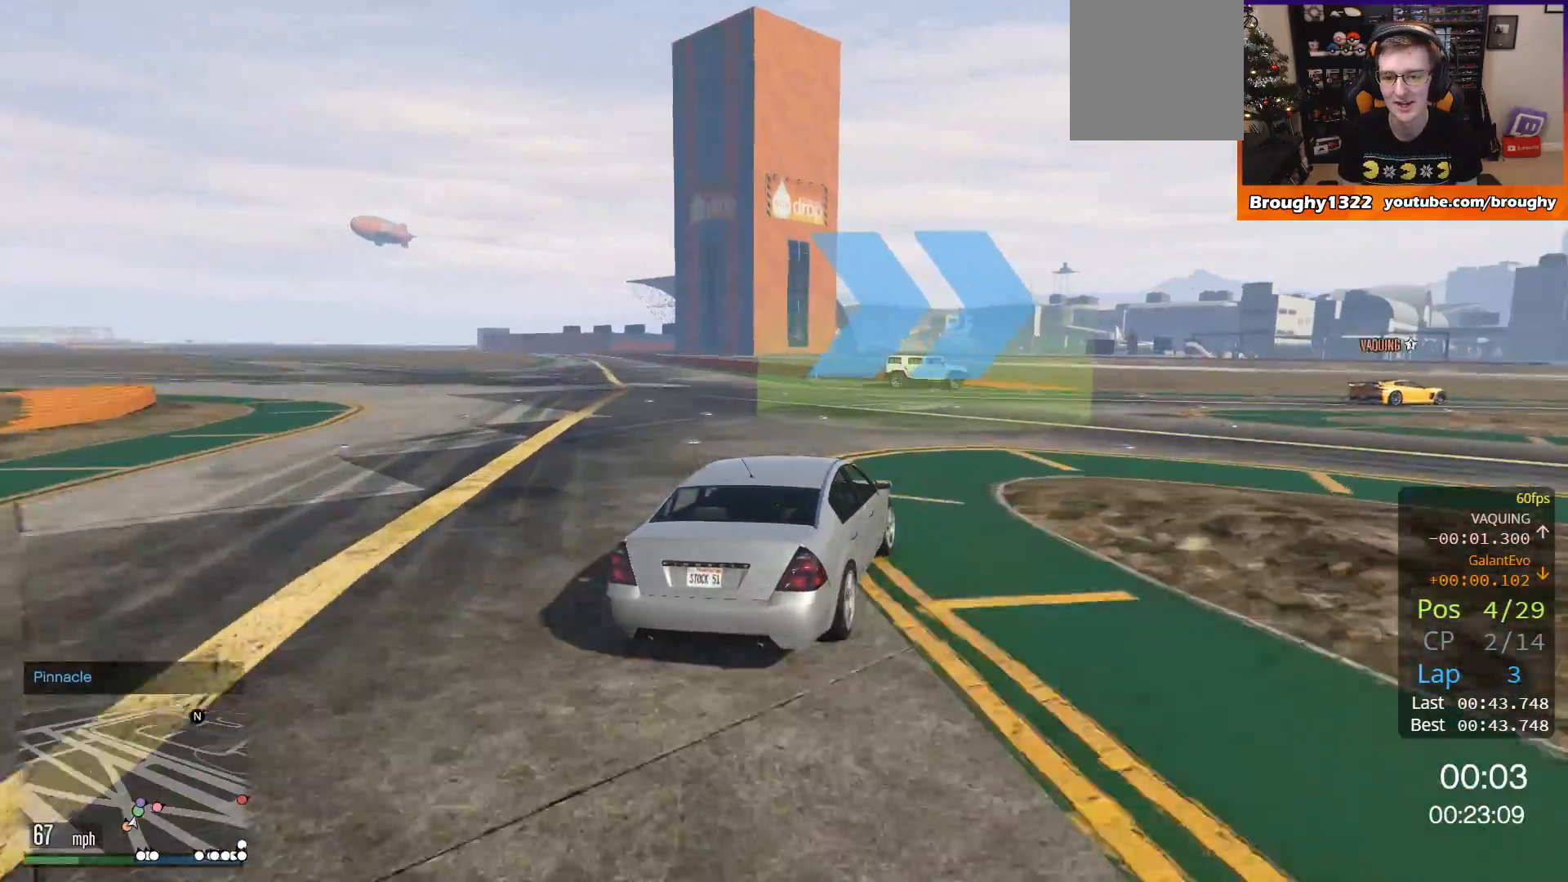
{"buttons": ["R2"], "left_stick": "right", "right_stick": "center", "events": [[401, "R2", "down"]]}
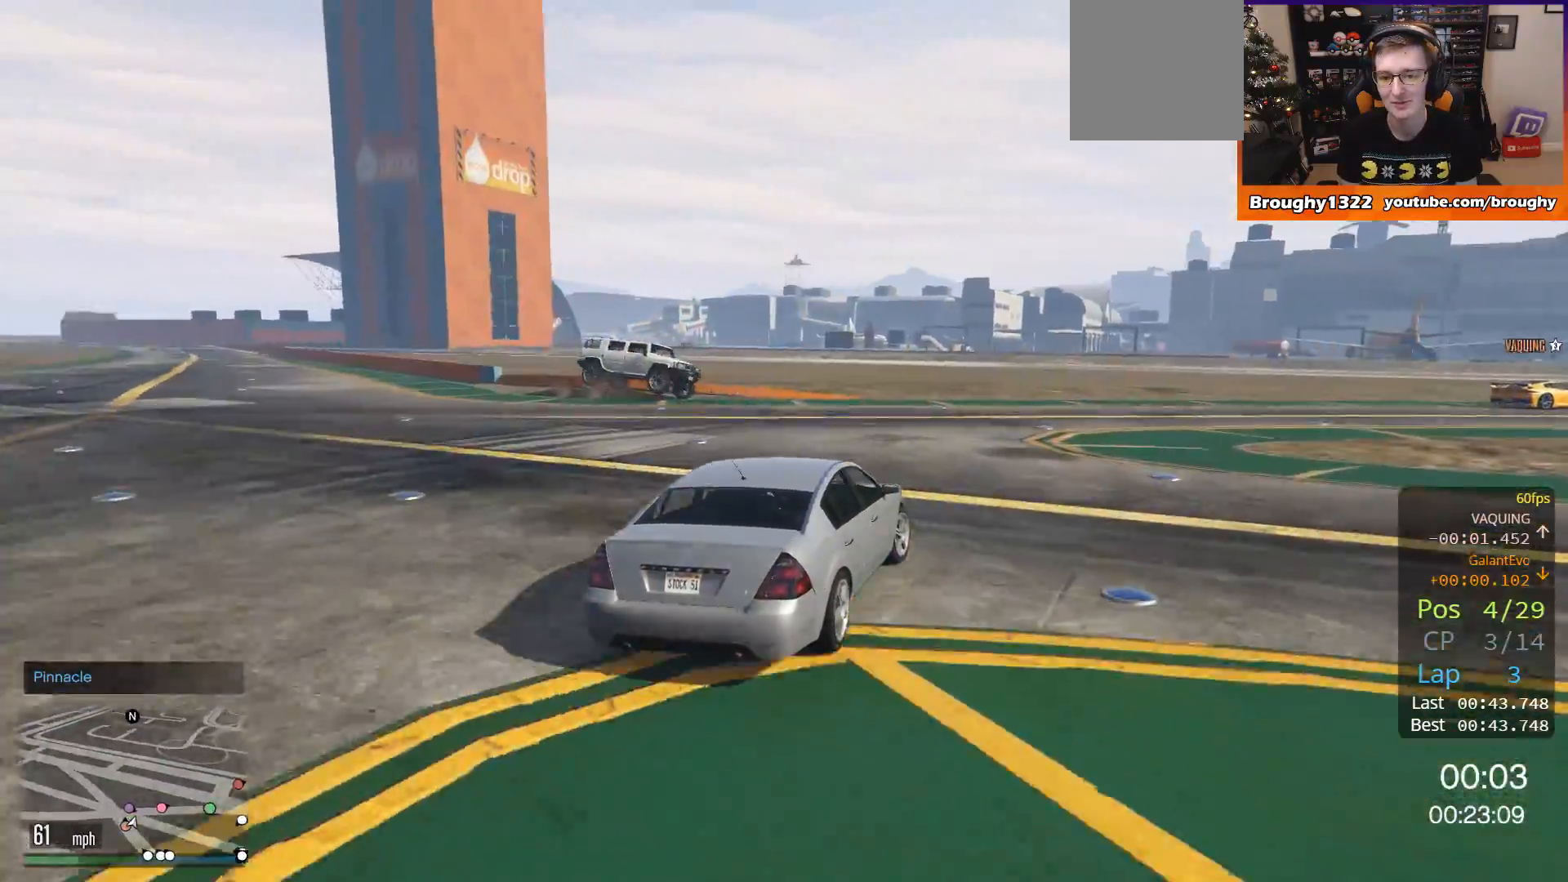
{"buttons": ["R2"], "left_stick": "right", "right_stick": "center", "events": []}
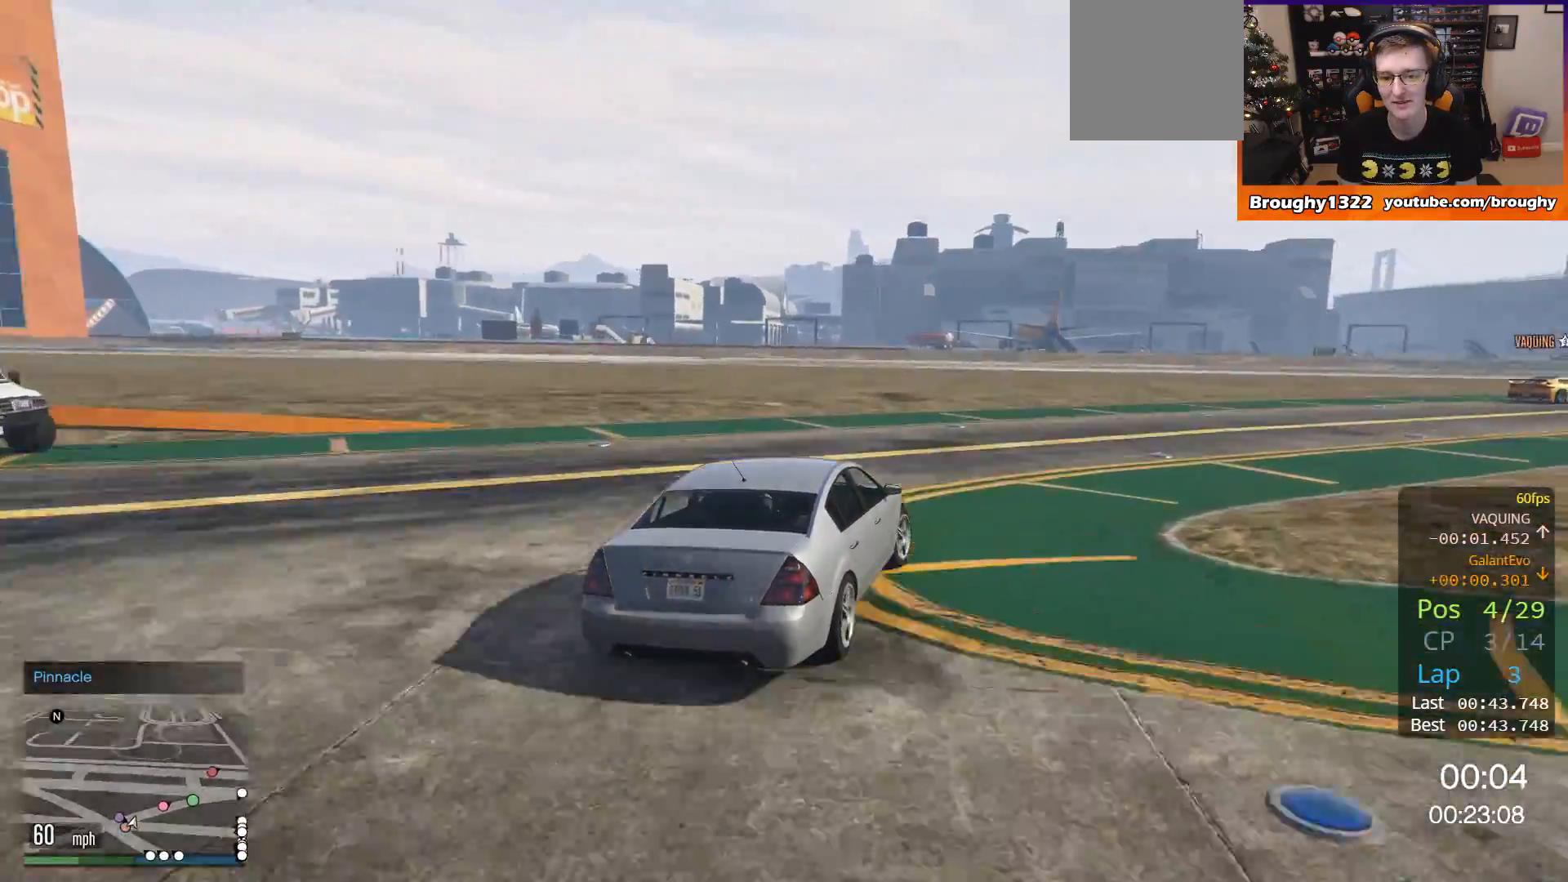
{"buttons": ["R2"], "left_stick": "right", "right_stick": "center", "events": []}
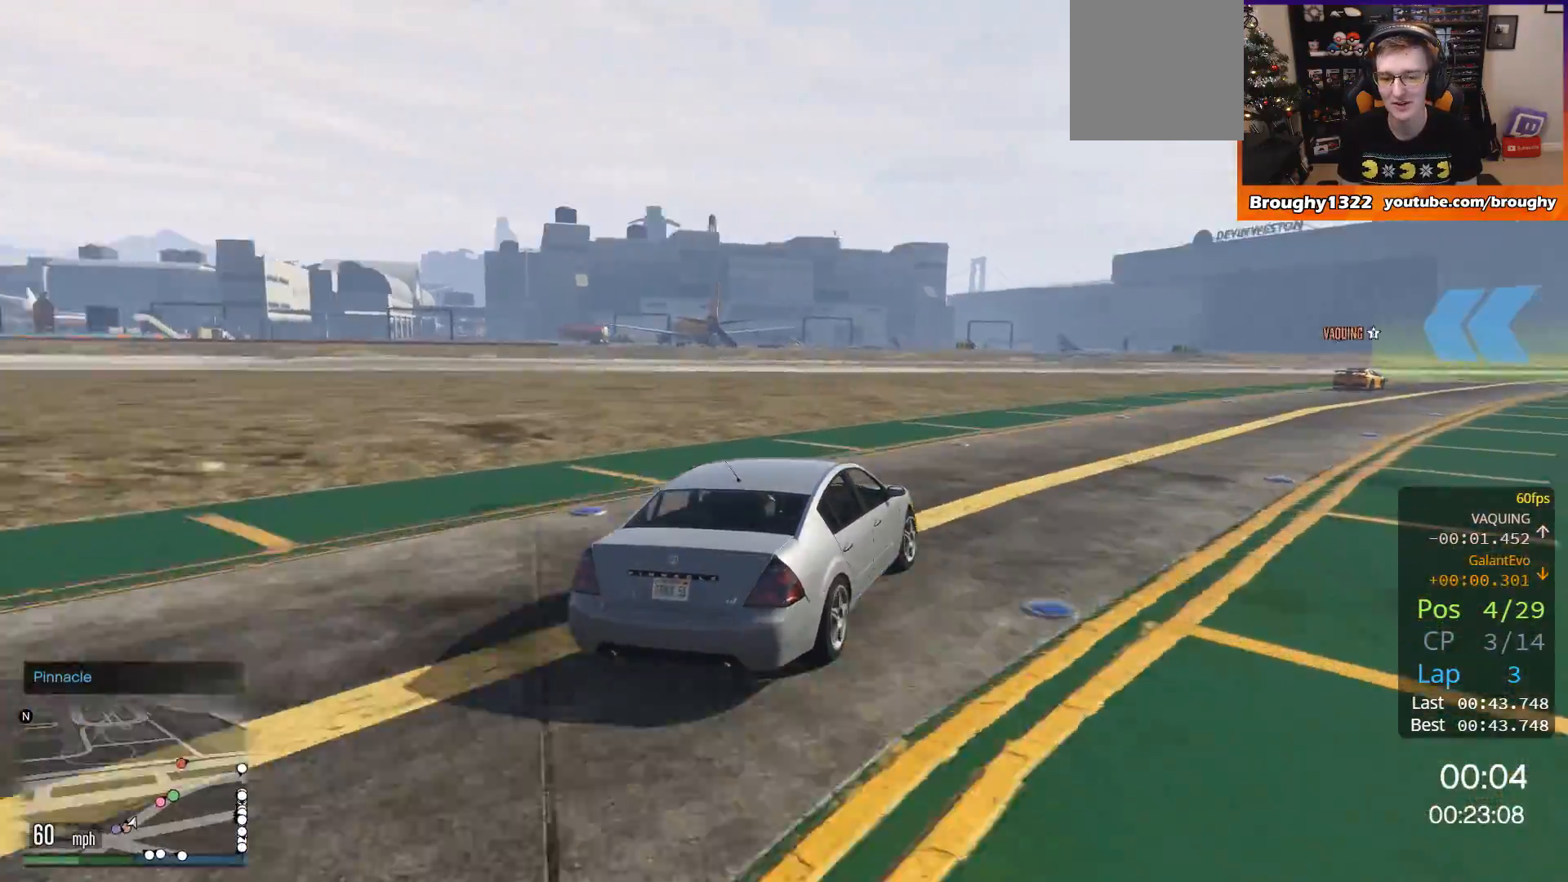
{"buttons": ["R2"], "left_stick": "center", "right_stick": "center", "events": [[500, "left_stick", "center"]]}
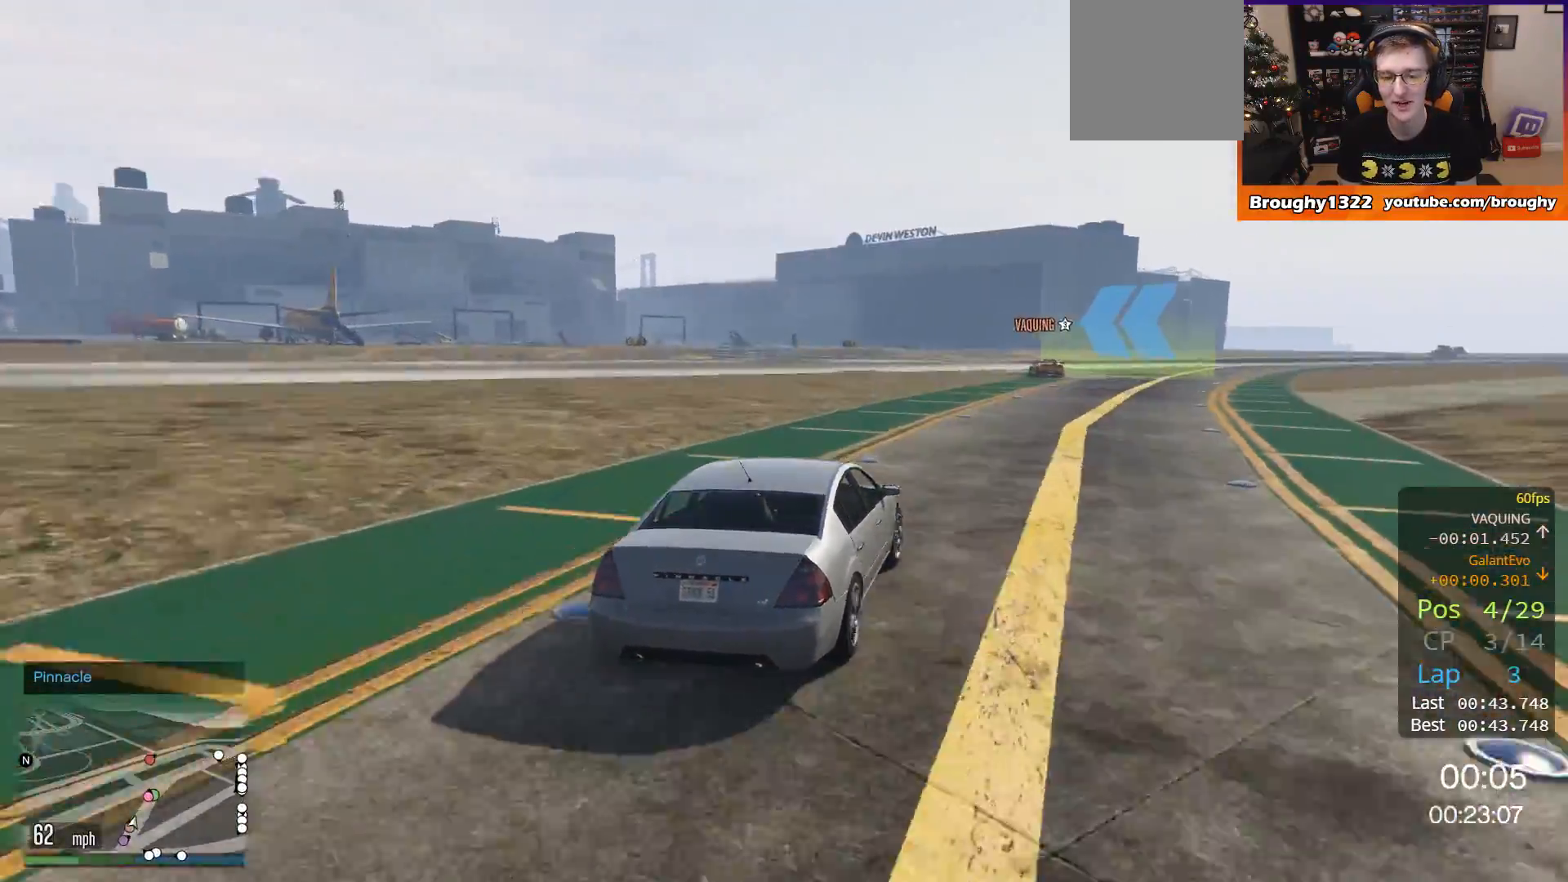
{"buttons": ["R2"], "left_stick": "center", "right_stick": "center", "events": [[134, "left_stick", "right"], [367, "left_stick", "center"]]}
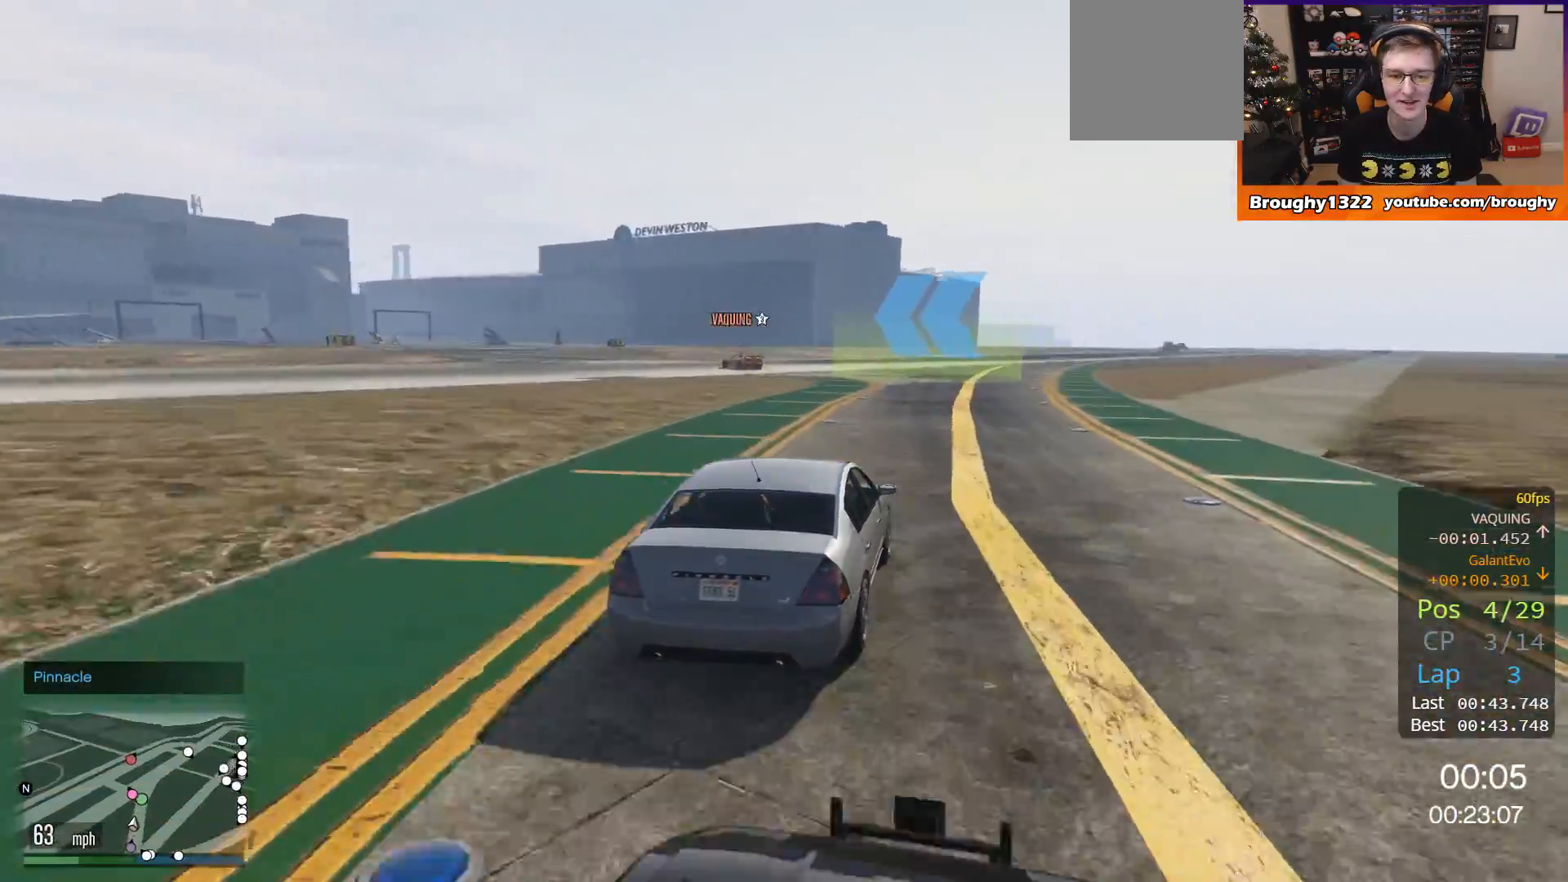
{"buttons": ["R2"], "left_stick": "left", "right_stick": "center", "events": [[200, "left_stick", "up-left"], [400, "left_stick", "center"], [500, "left_stick", "left"]]}
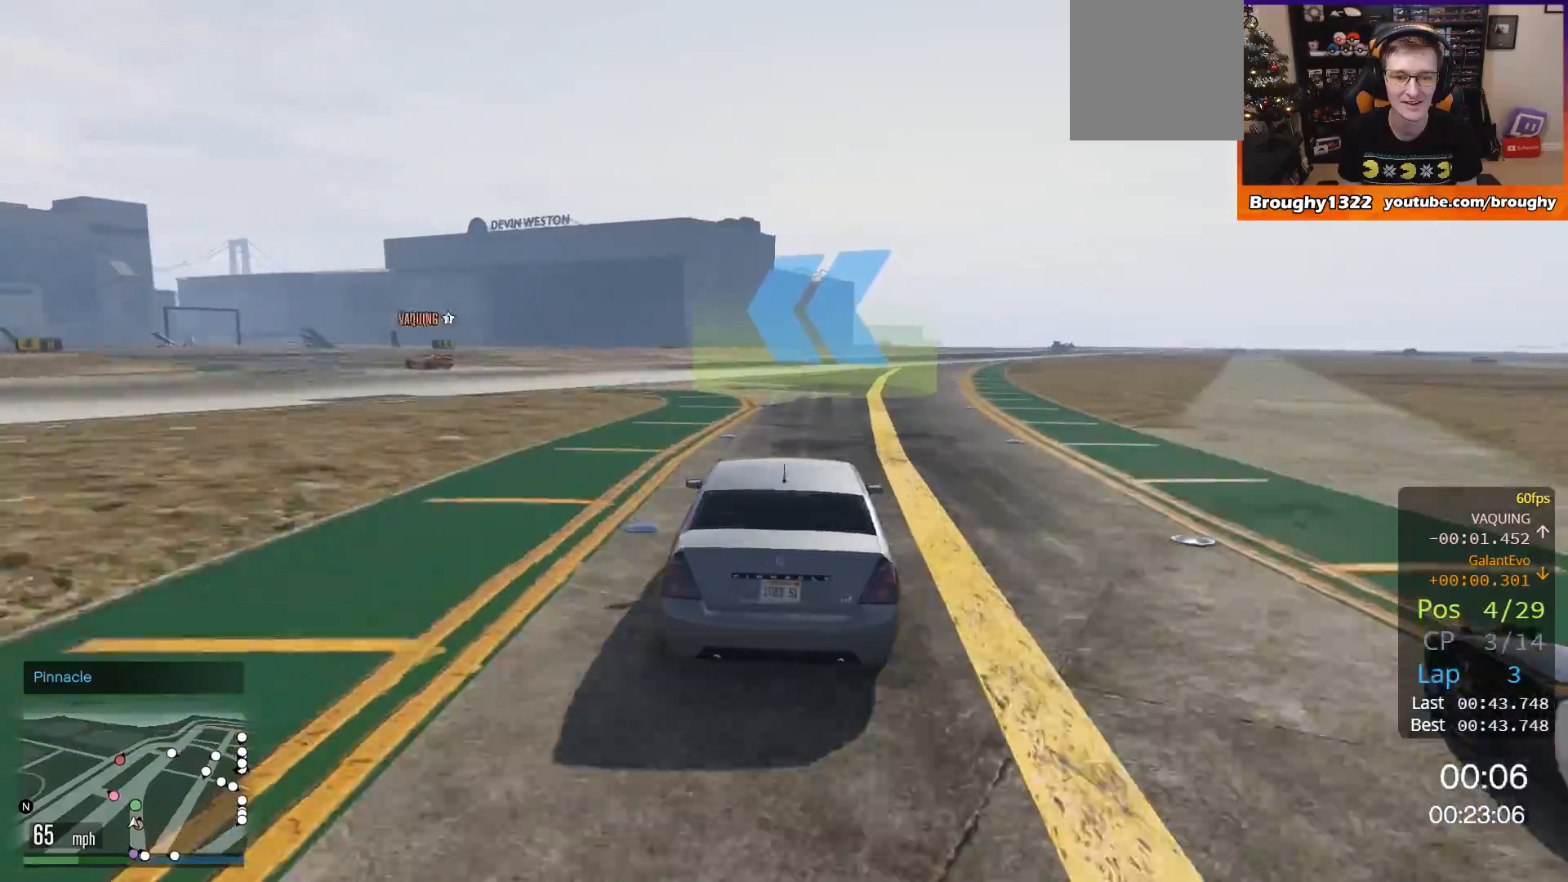
{"buttons": ["R2"], "left_stick": "up-left", "right_stick": "center", "events": [[434, "left_stick", "up-left"]]}
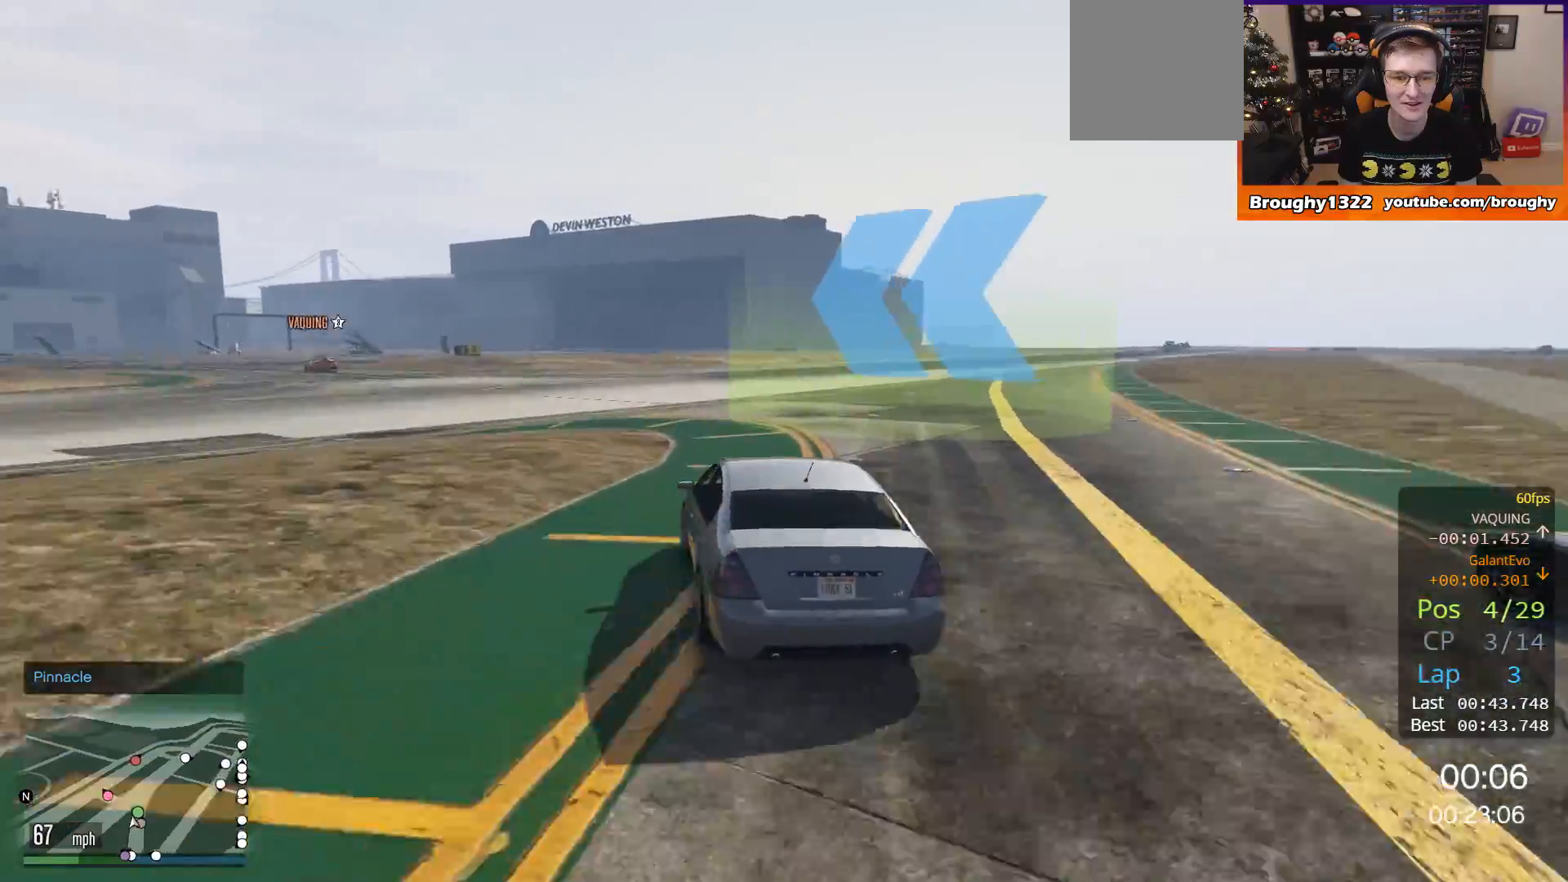
{"buttons": ["R2"], "left_stick": "up-left", "right_stick": "center", "events": []}
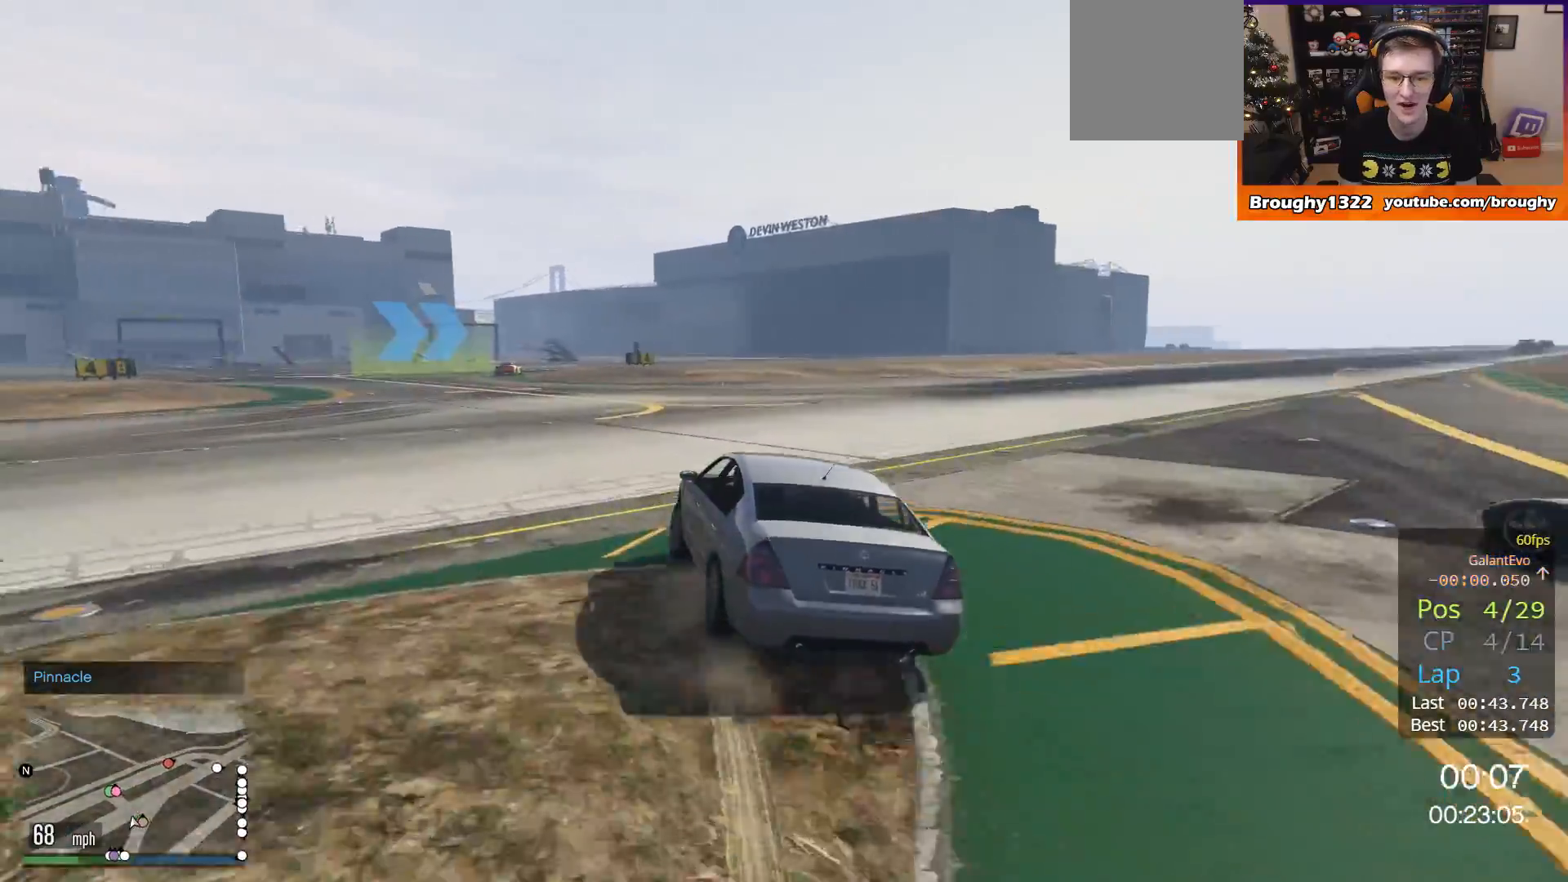
{"buttons": ["R2"], "left_stick": "up-left", "right_stick": "center", "events": [[301, "left_stick", "center"], [417, "left_stick", "up-left"]]}